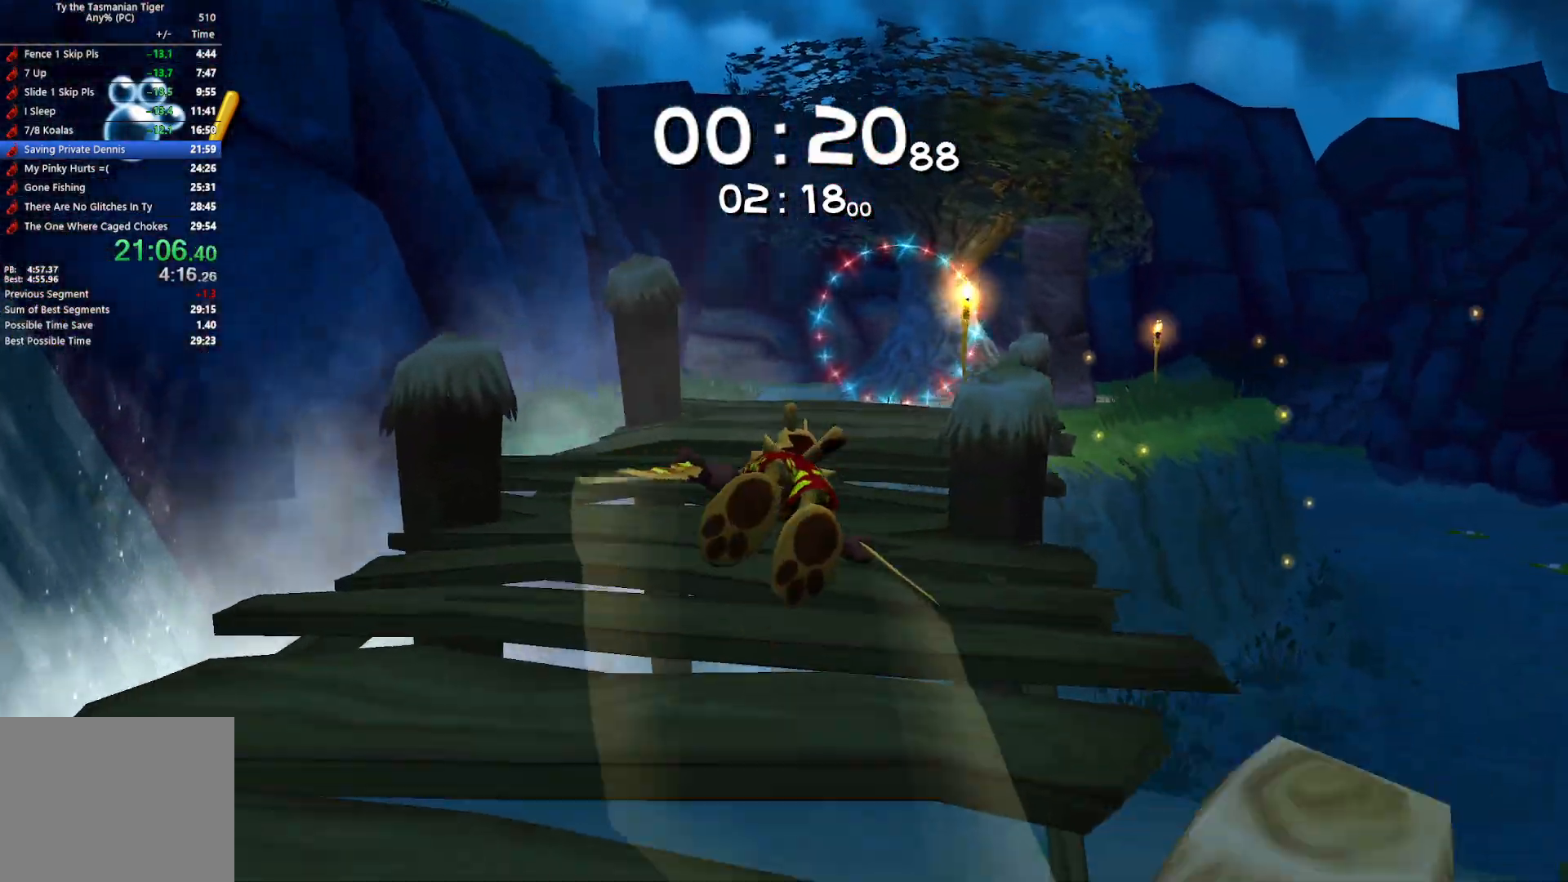
Gameplay with keyboard; each line is a JSON object with the keys held at the frame after it. "events" lists presses ("down") and releases ("up") of "a", "ctrl", "d", "e", "q", "s", "shift", "space" and "w" between this image and that frame as [ms after this image, input, new state], when the widget could be followed in between. No other keys are recorded. Mouse input is not recorded.
{"keys": ["w"], "events": []}
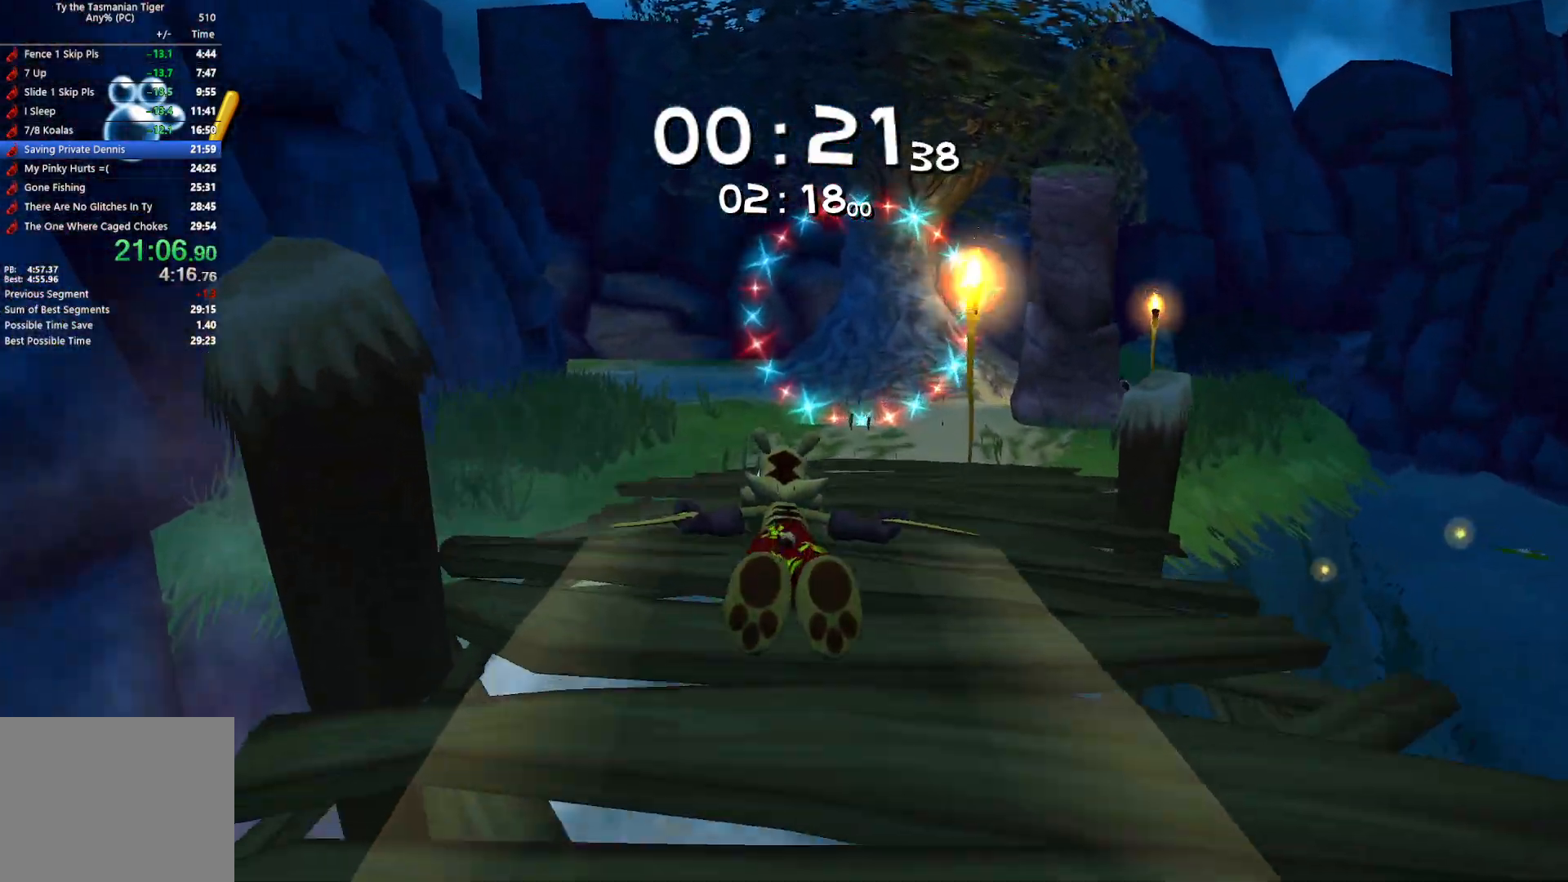
{"keys": ["space", "w"], "events": [[233, "space", "down"], [367, "space", "up"], [433, "space", "down"]]}
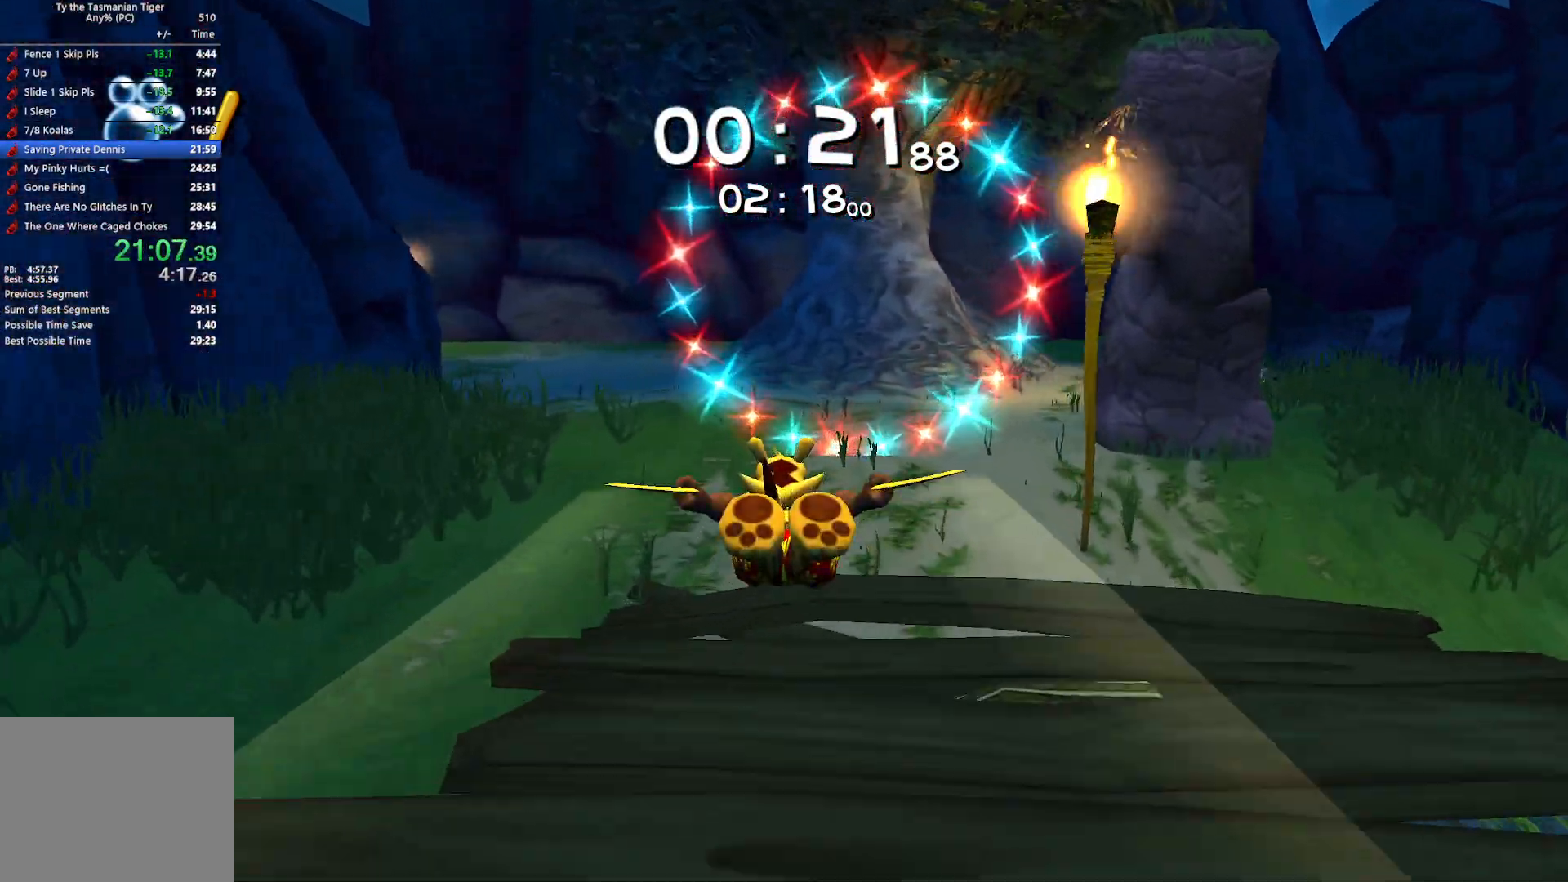
{"keys": ["w"], "events": [[17, "space", "up"], [83, "space", "down"], [200, "space", "up"]]}
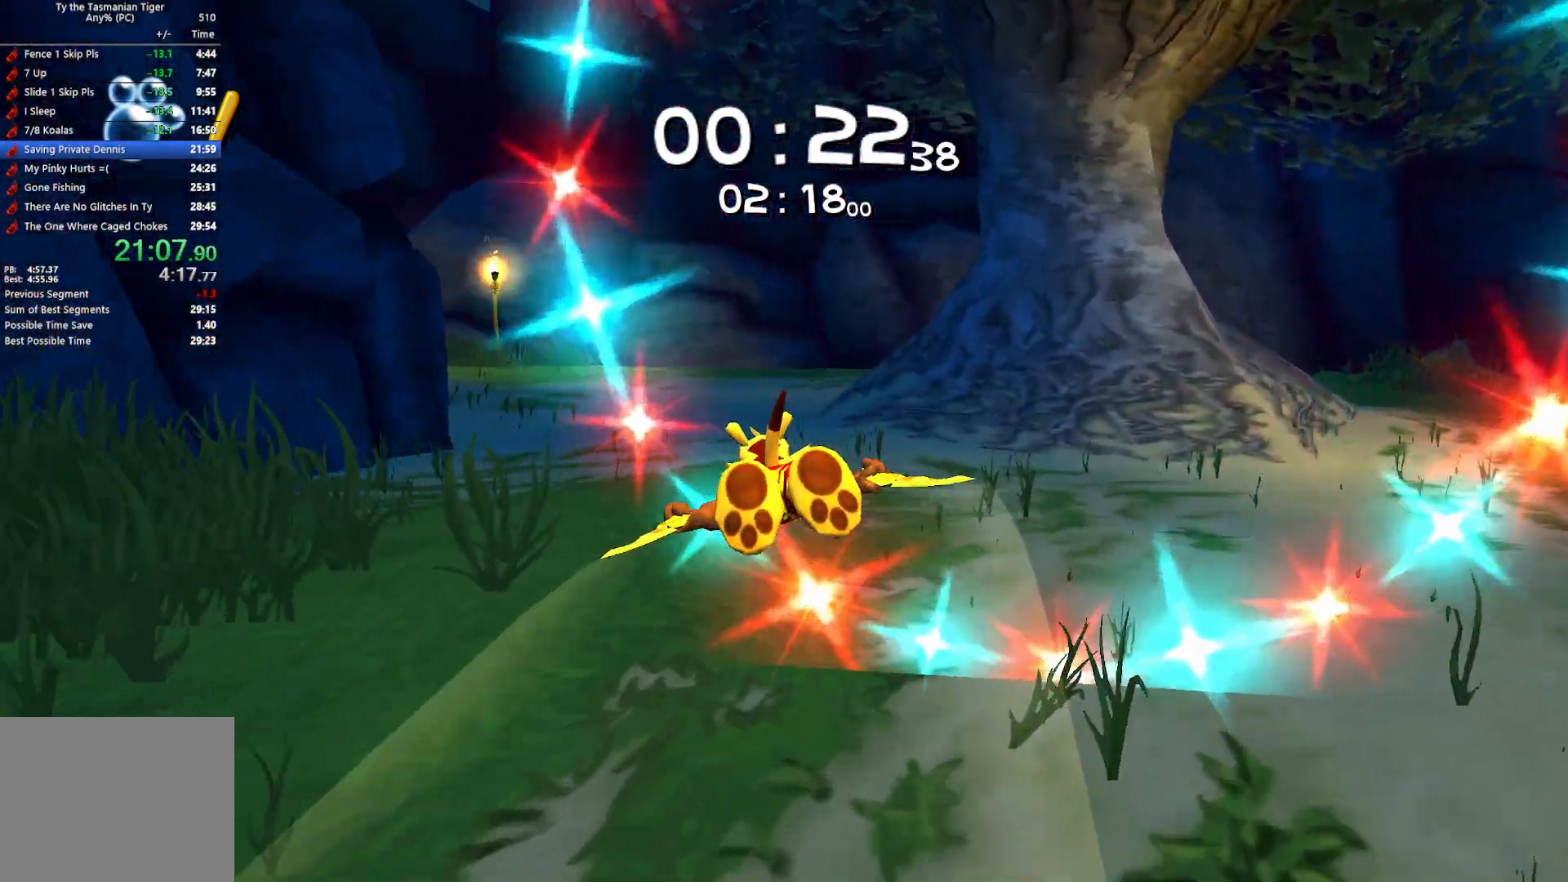
{"keys": ["w"], "events": []}
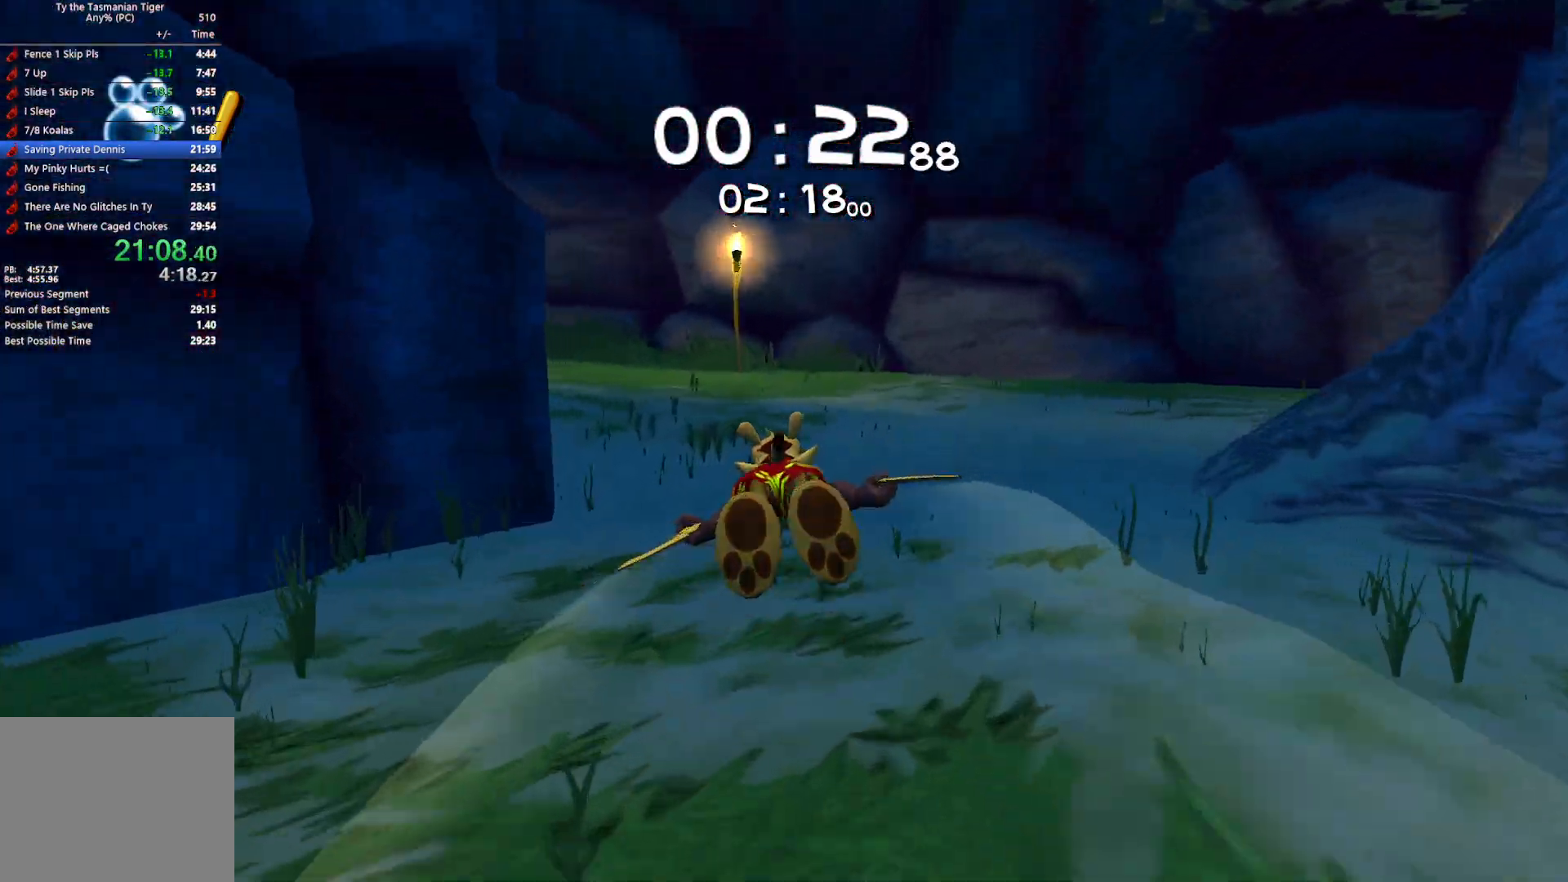
{"keys": ["space", "w"], "events": [[483, "space", "down"]]}
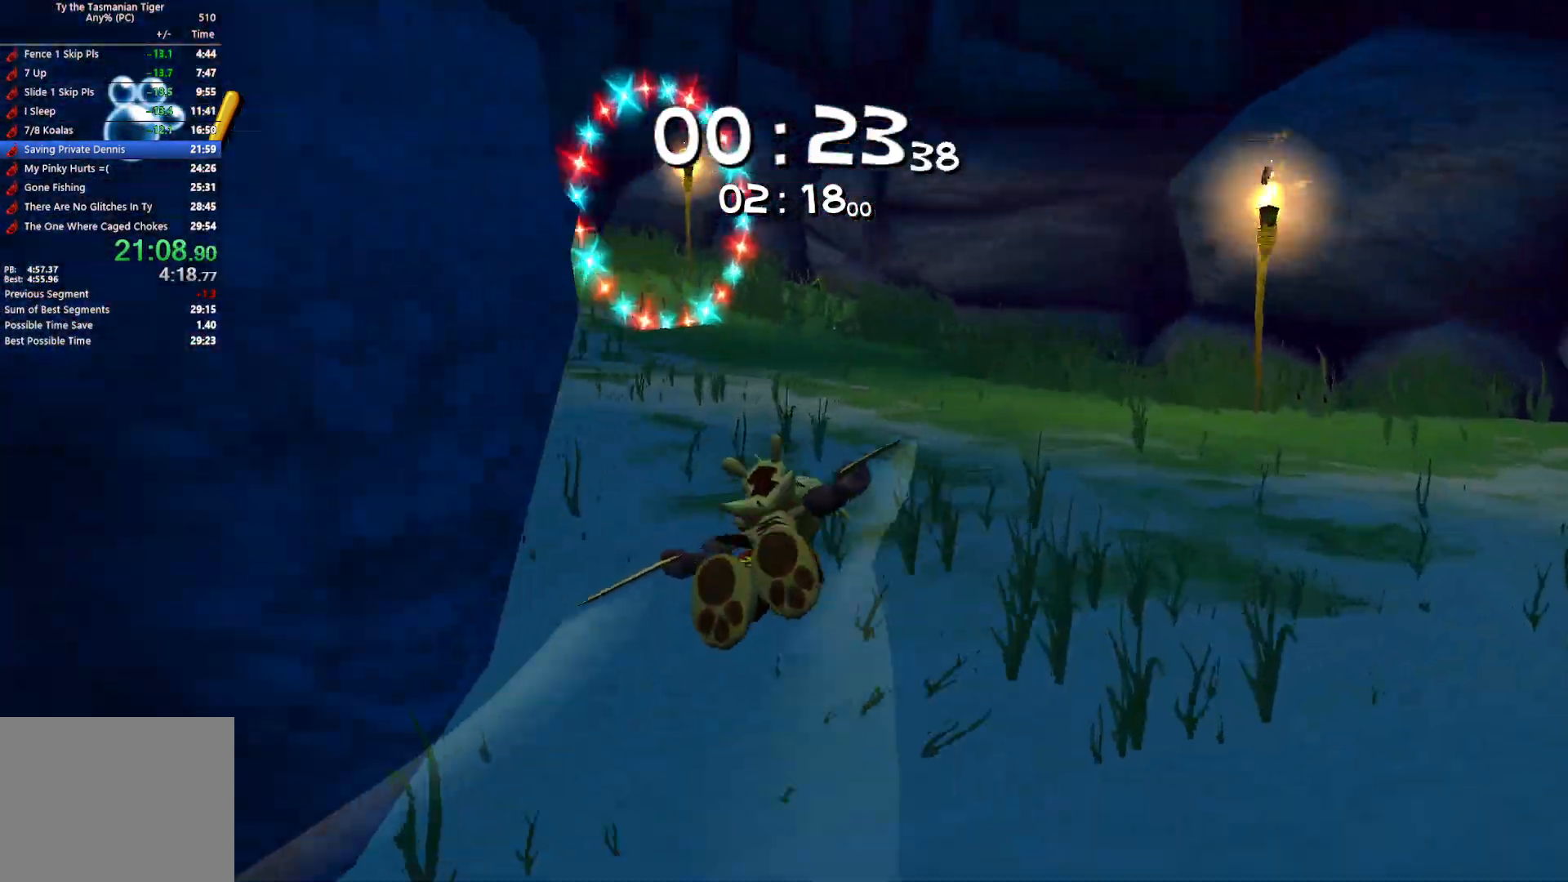
{"keys": ["w"], "events": [[117, "space", "up"], [167, "space", "down"], [300, "space", "up"], [350, "space", "down"], [483, "space", "up"]]}
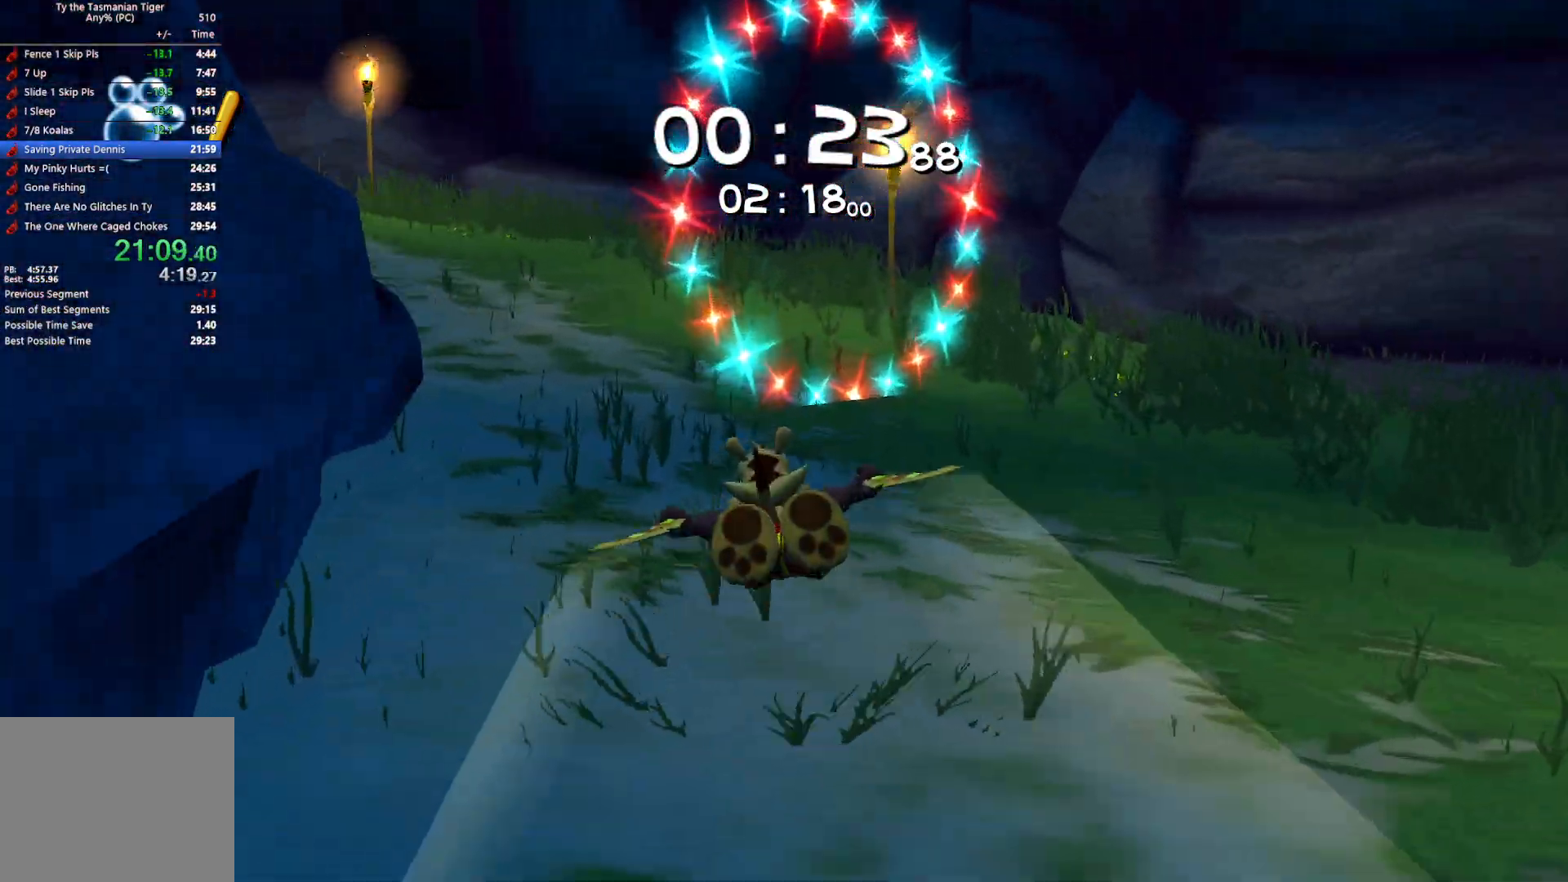
{"keys": ["w"], "events": [[33, "space", "down"], [167, "space", "up"], [217, "space", "down"], [333, "space", "up"]]}
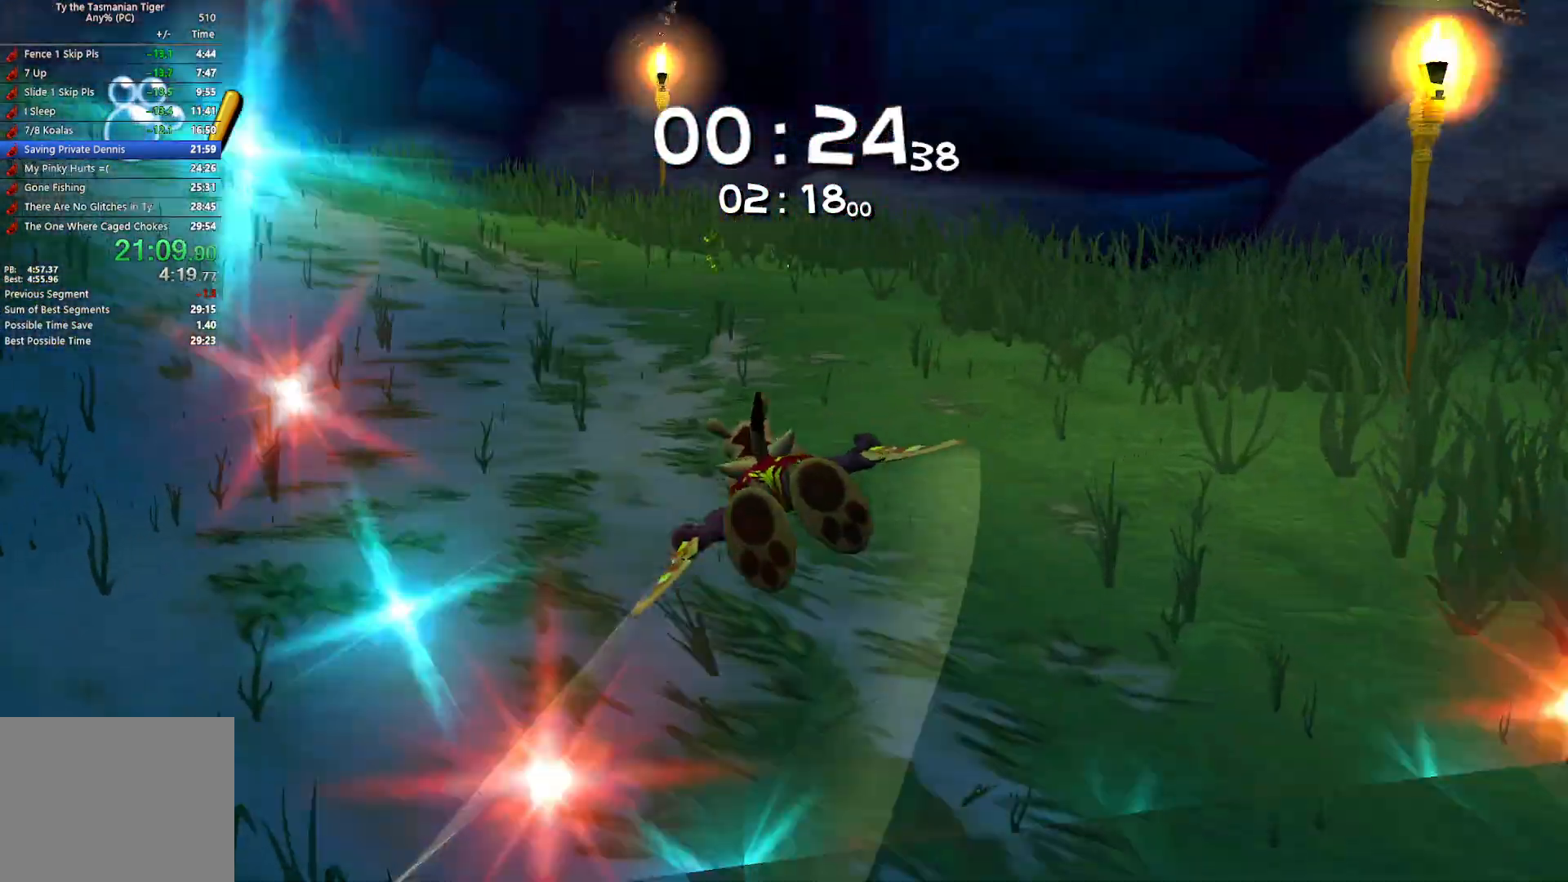
{"keys": ["w"], "events": []}
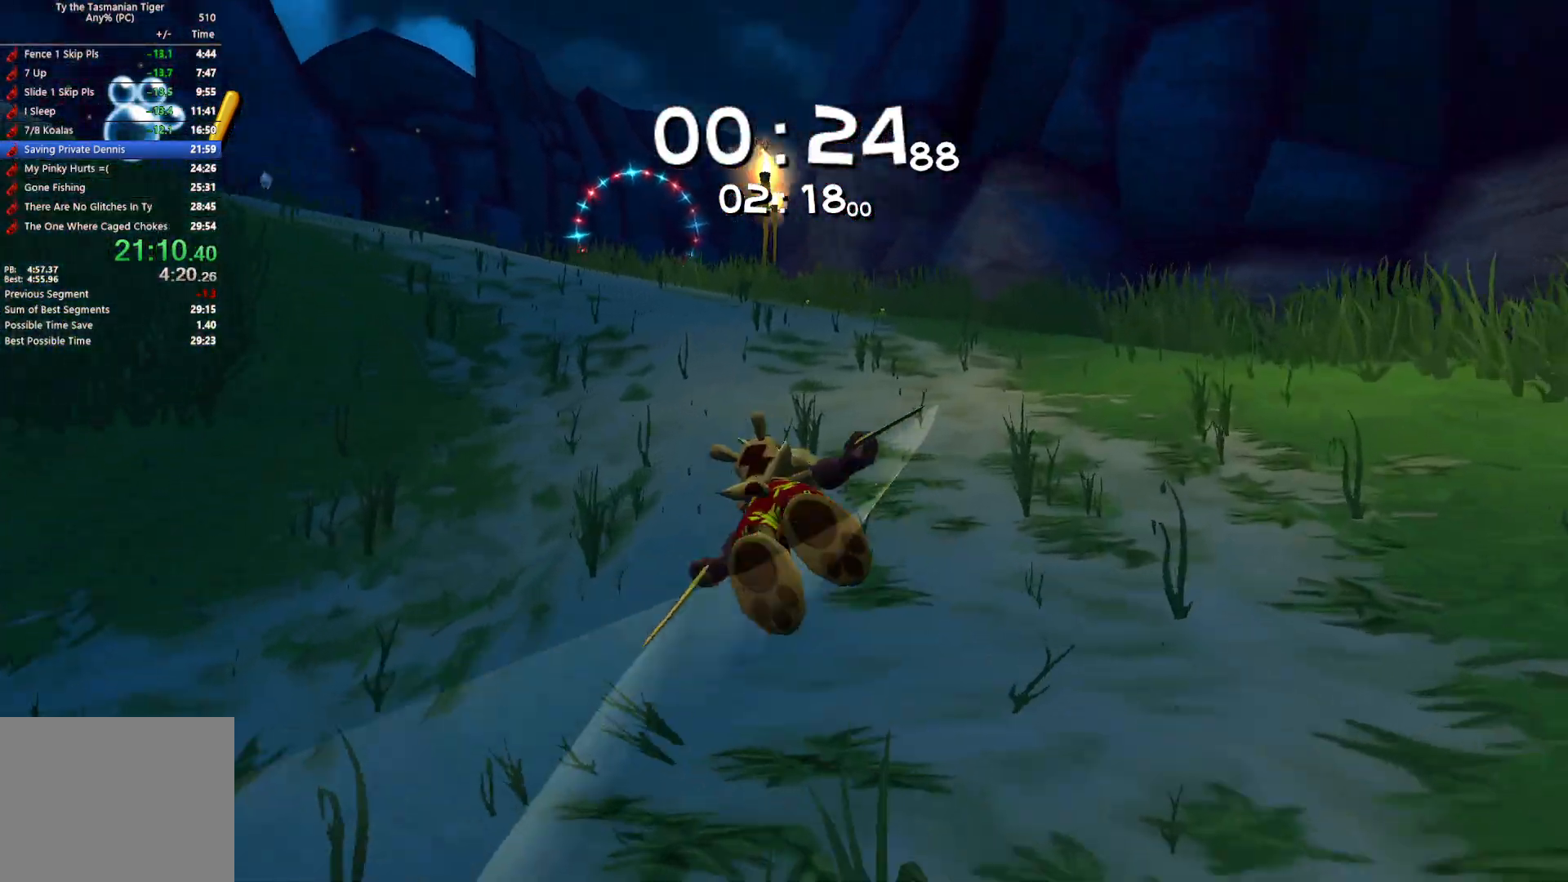
{"keys": ["w"], "events": []}
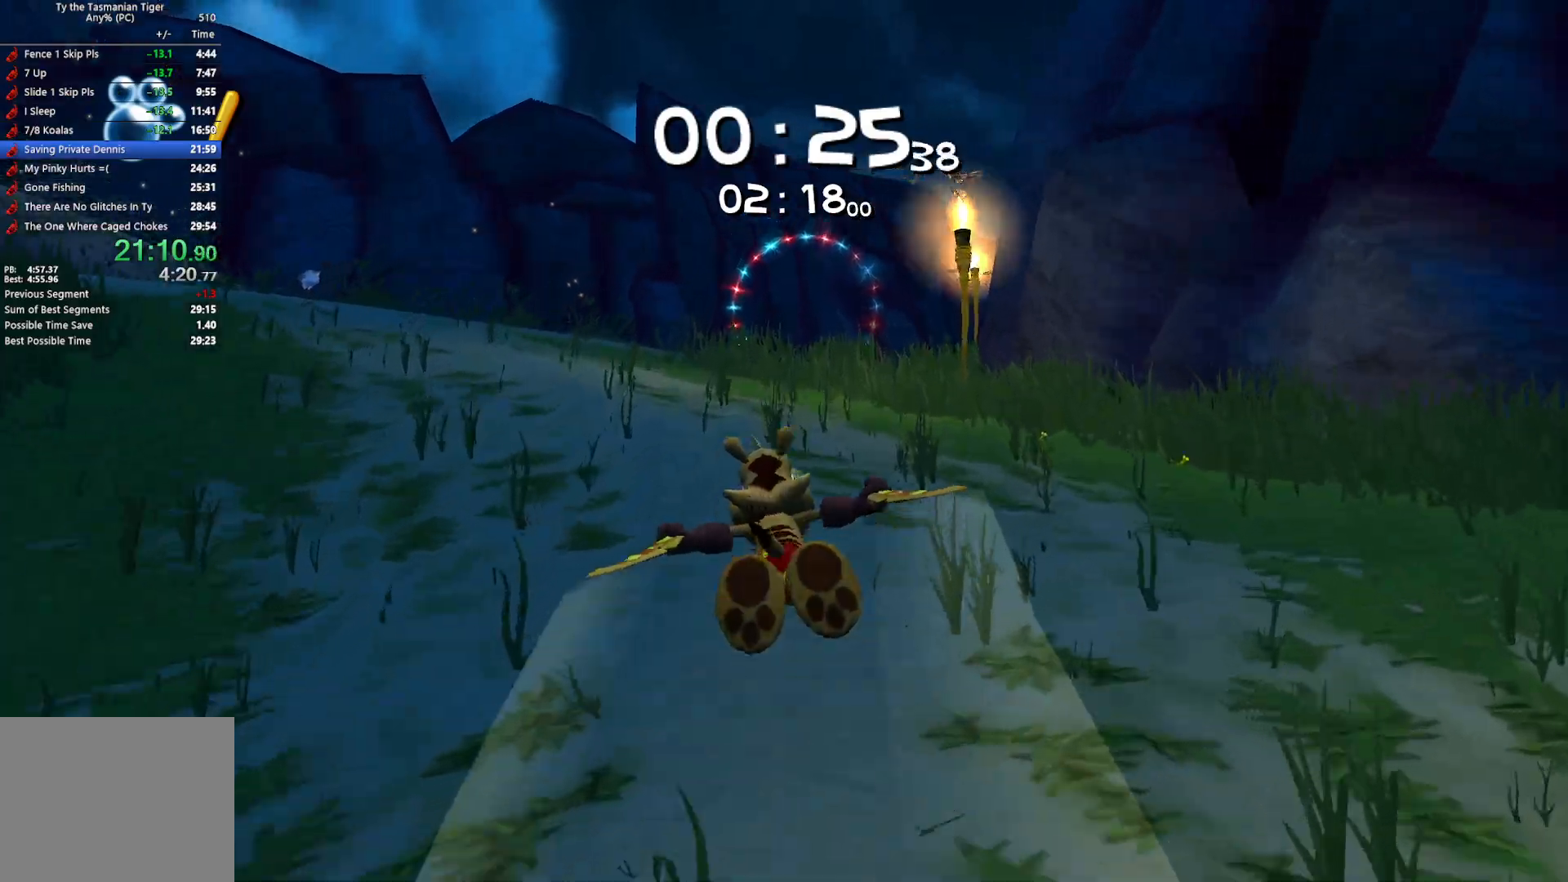
{"keys": ["w"], "events": []}
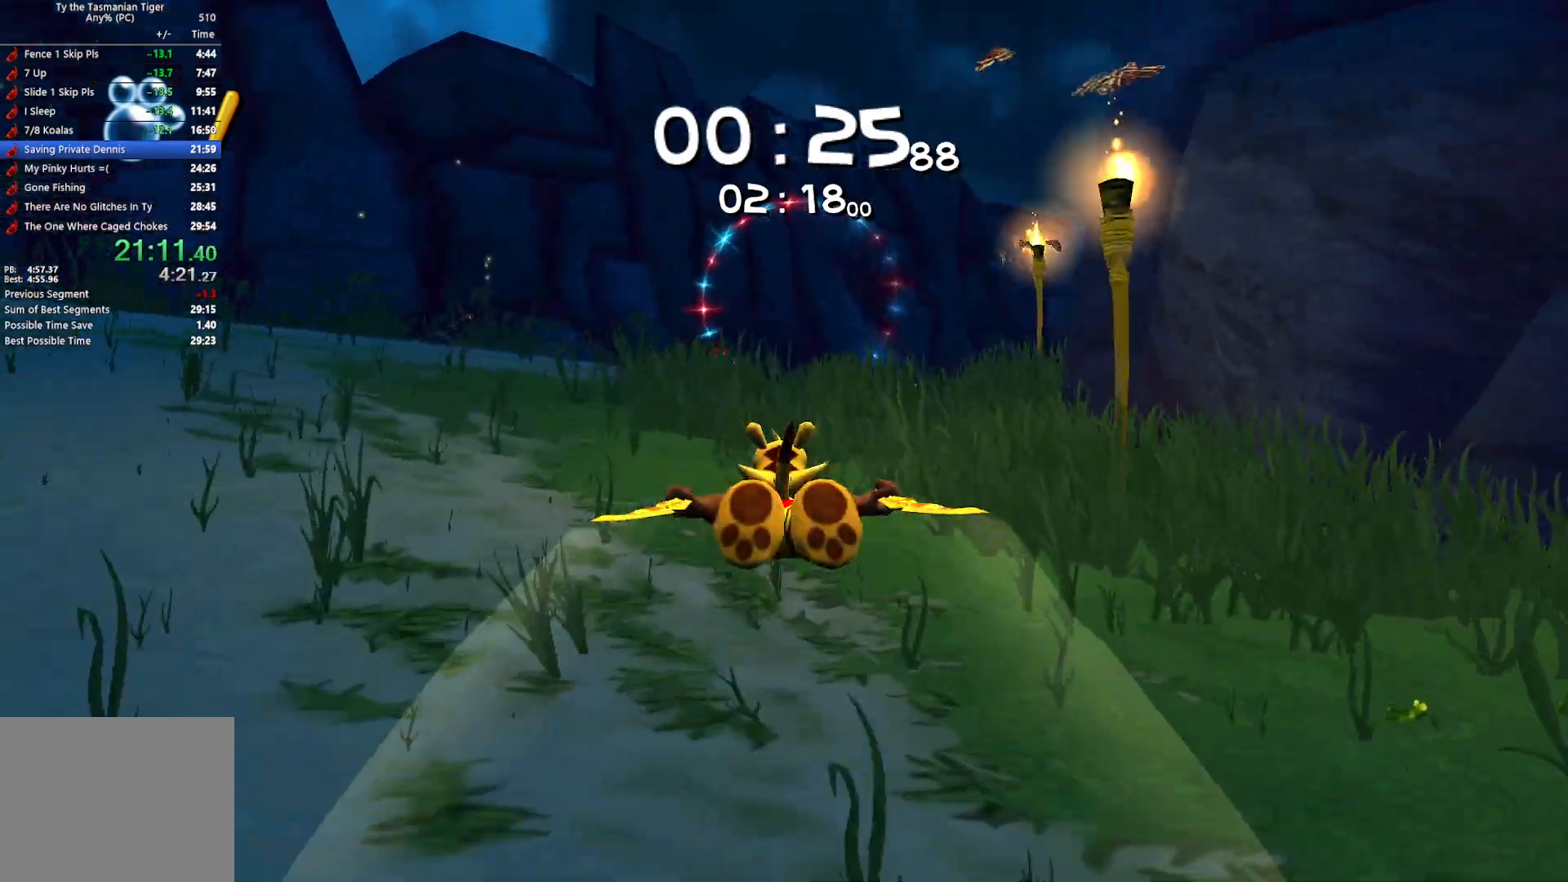
{"keys": ["w"], "events": []}
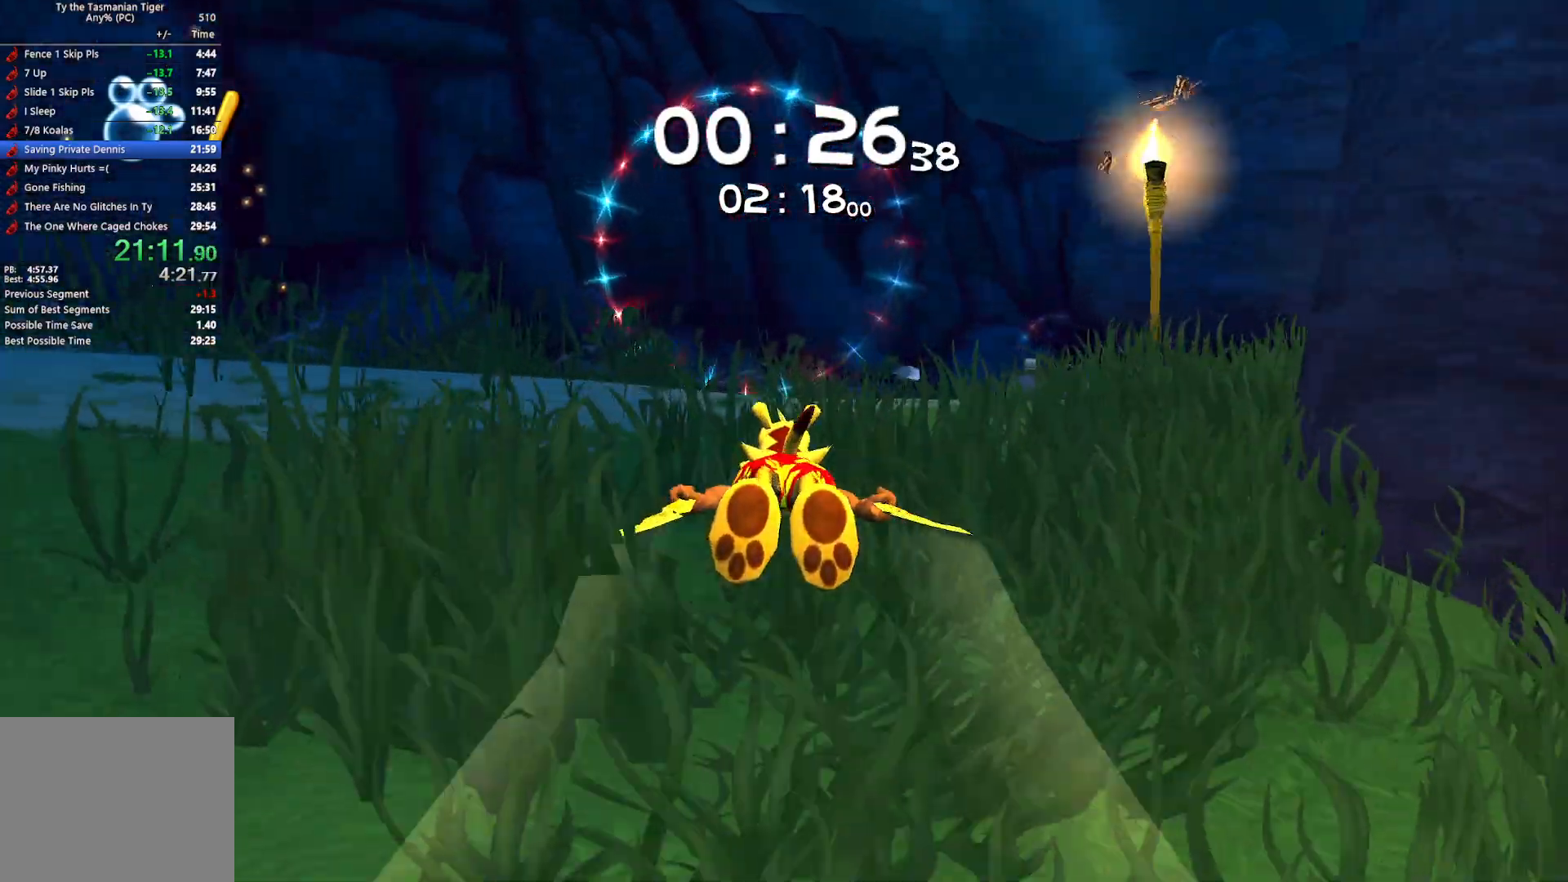
{"keys": ["w"], "events": [[333, "space", "down"], [467, "space", "up"]]}
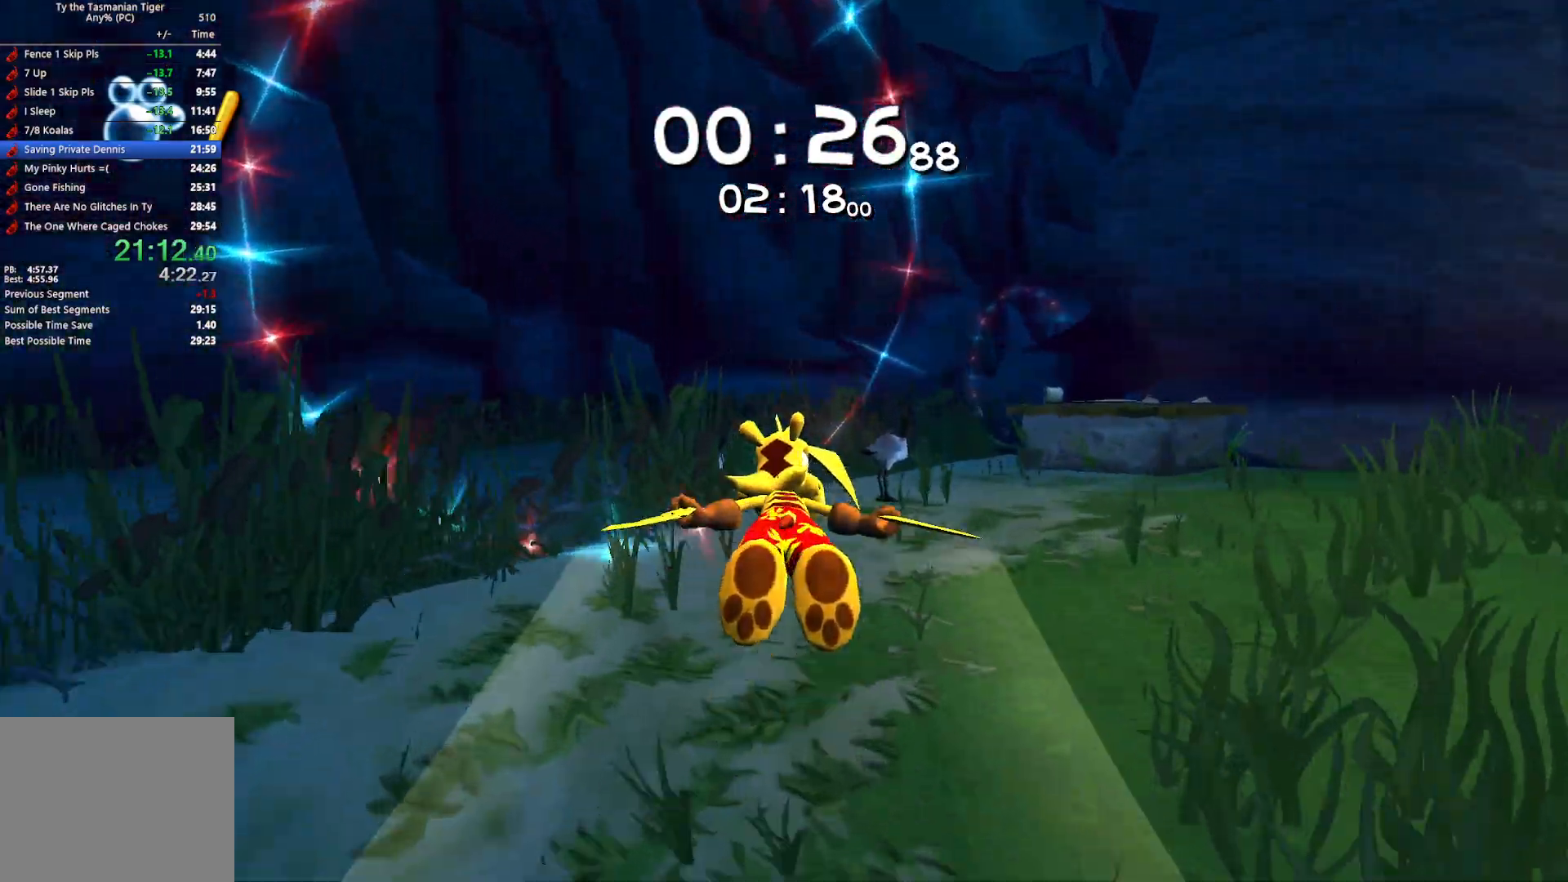
{"keys": ["w"], "events": [[33, "space", "down"], [167, "space", "up"], [217, "space", "down"], [333, "space", "up"]]}
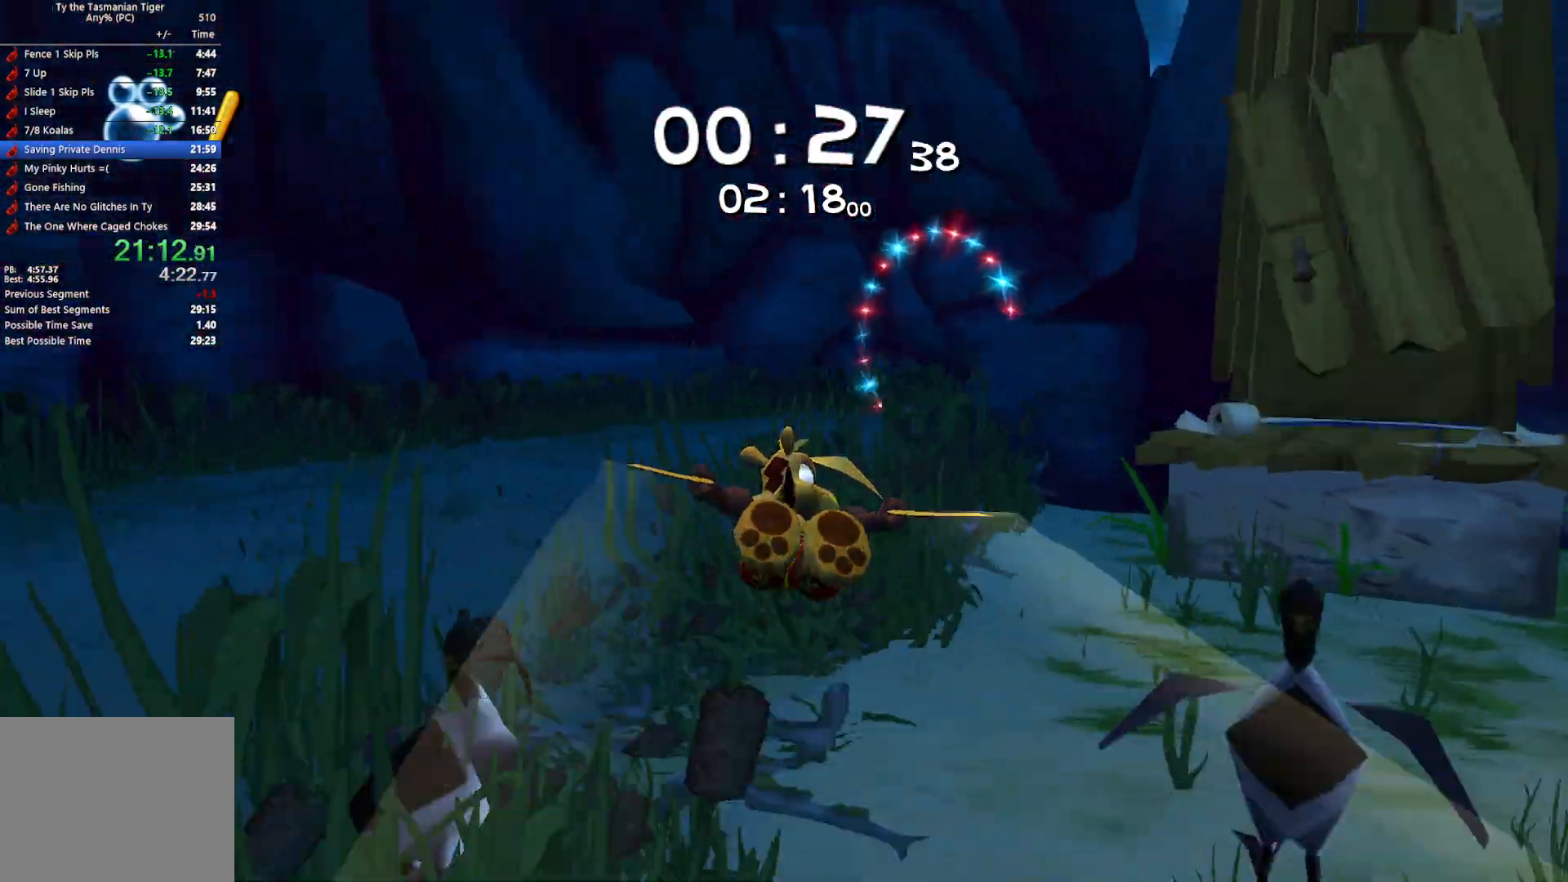
{"keys": ["w"], "events": []}
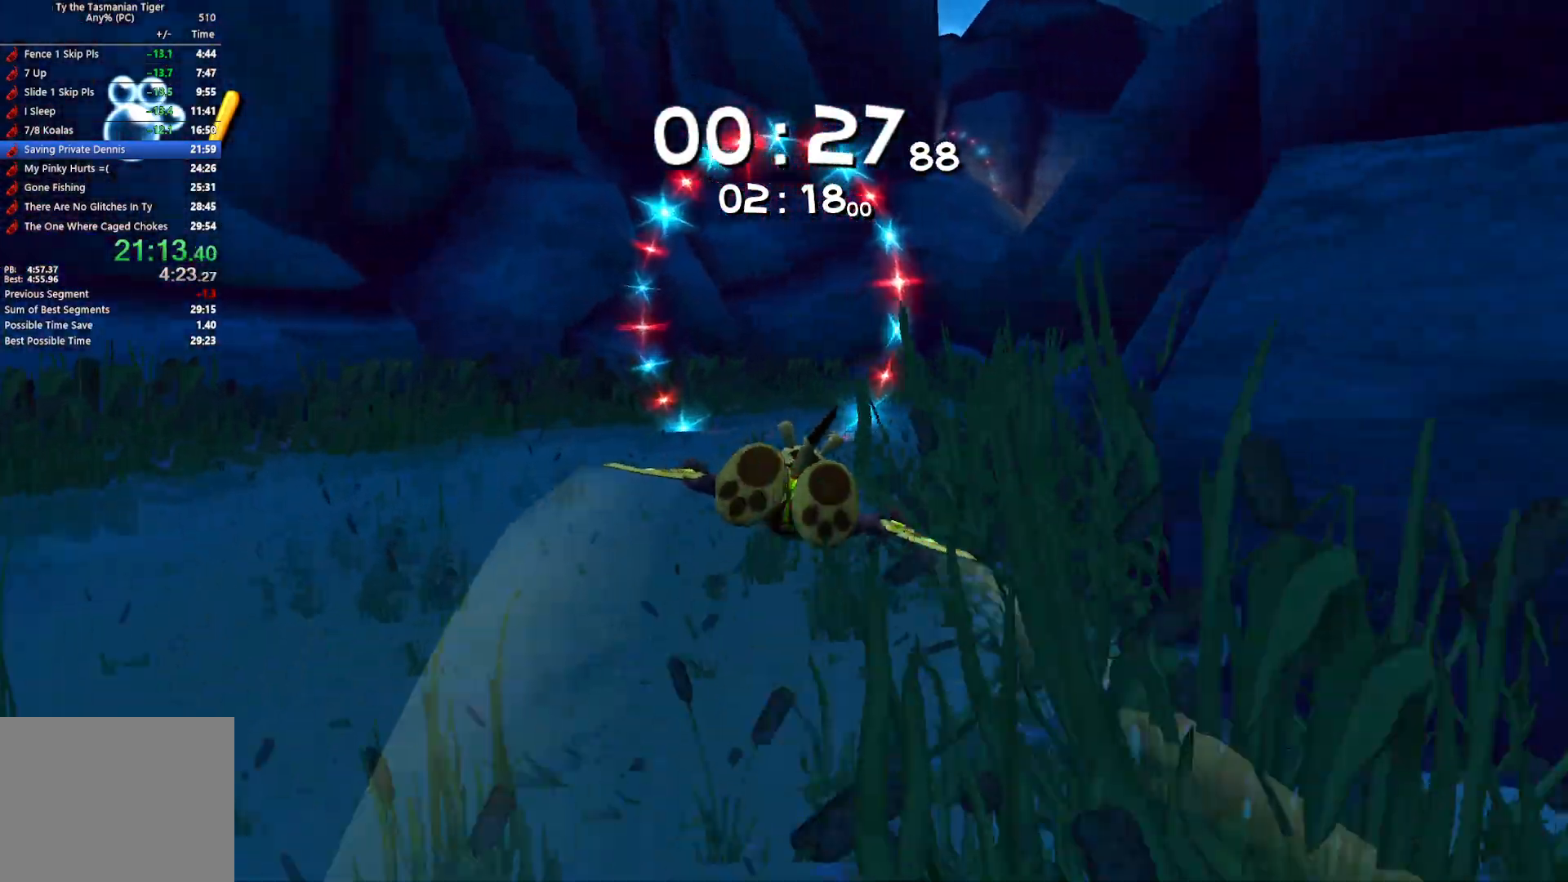
{"keys": ["w"], "events": []}
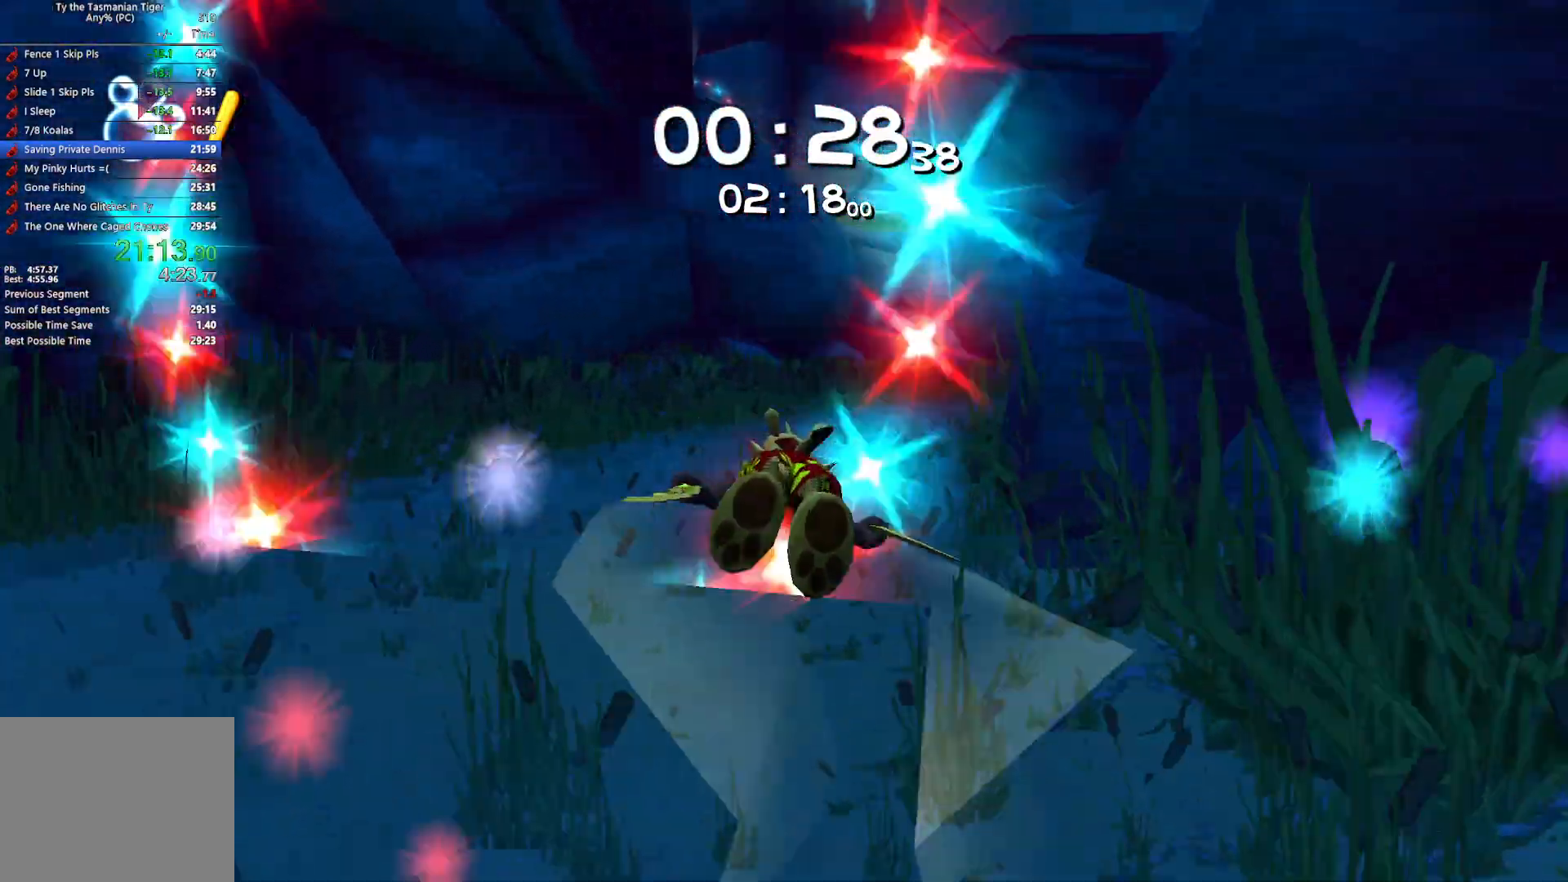
{"keys": ["w"], "events": []}
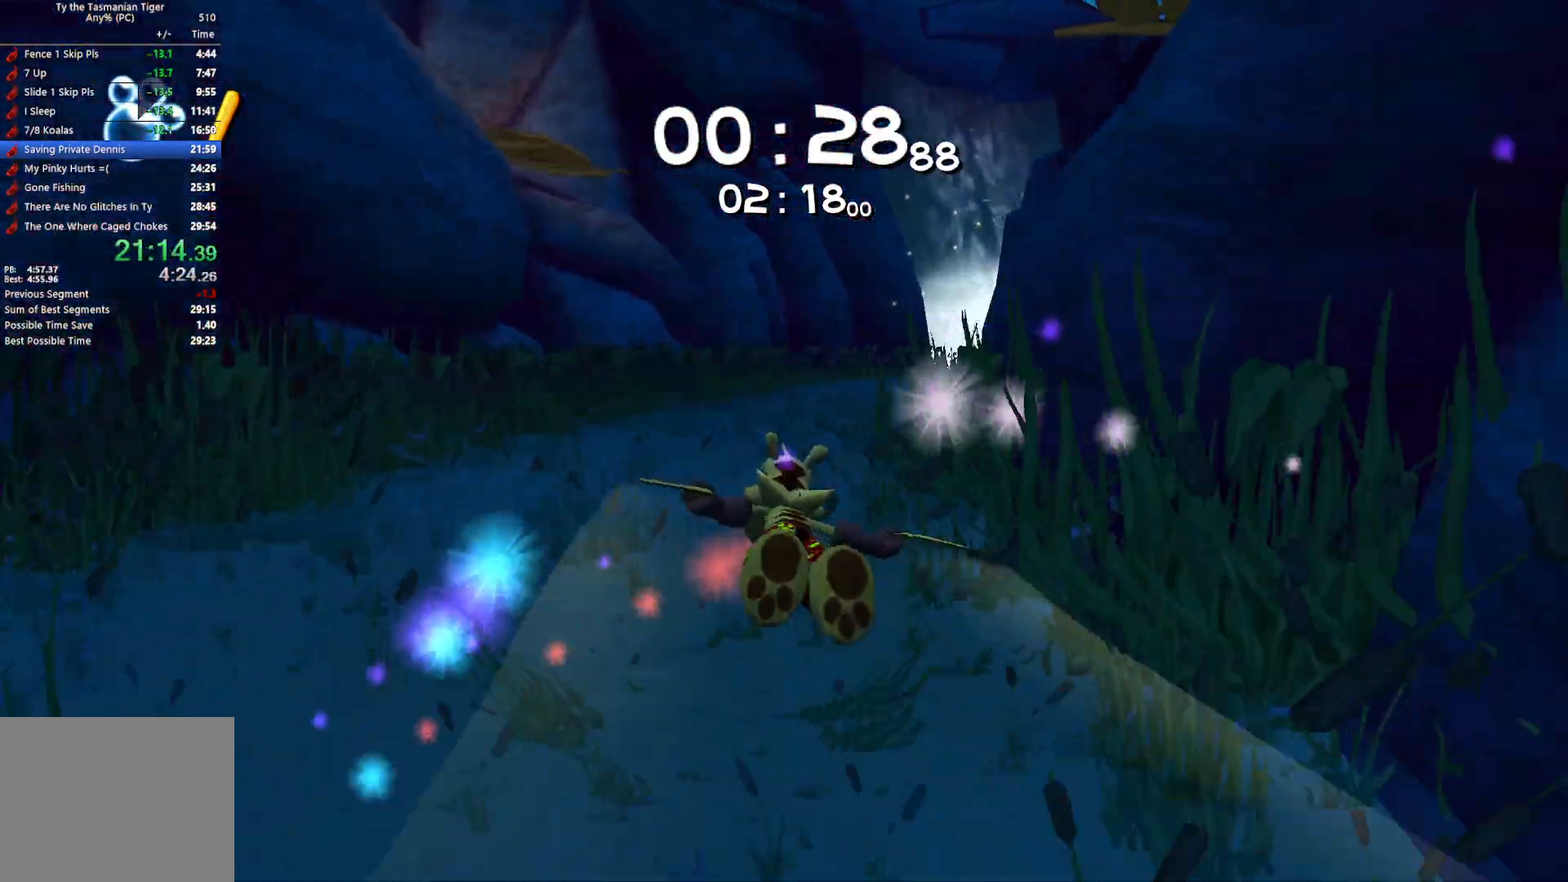
{"keys": ["w"], "events": []}
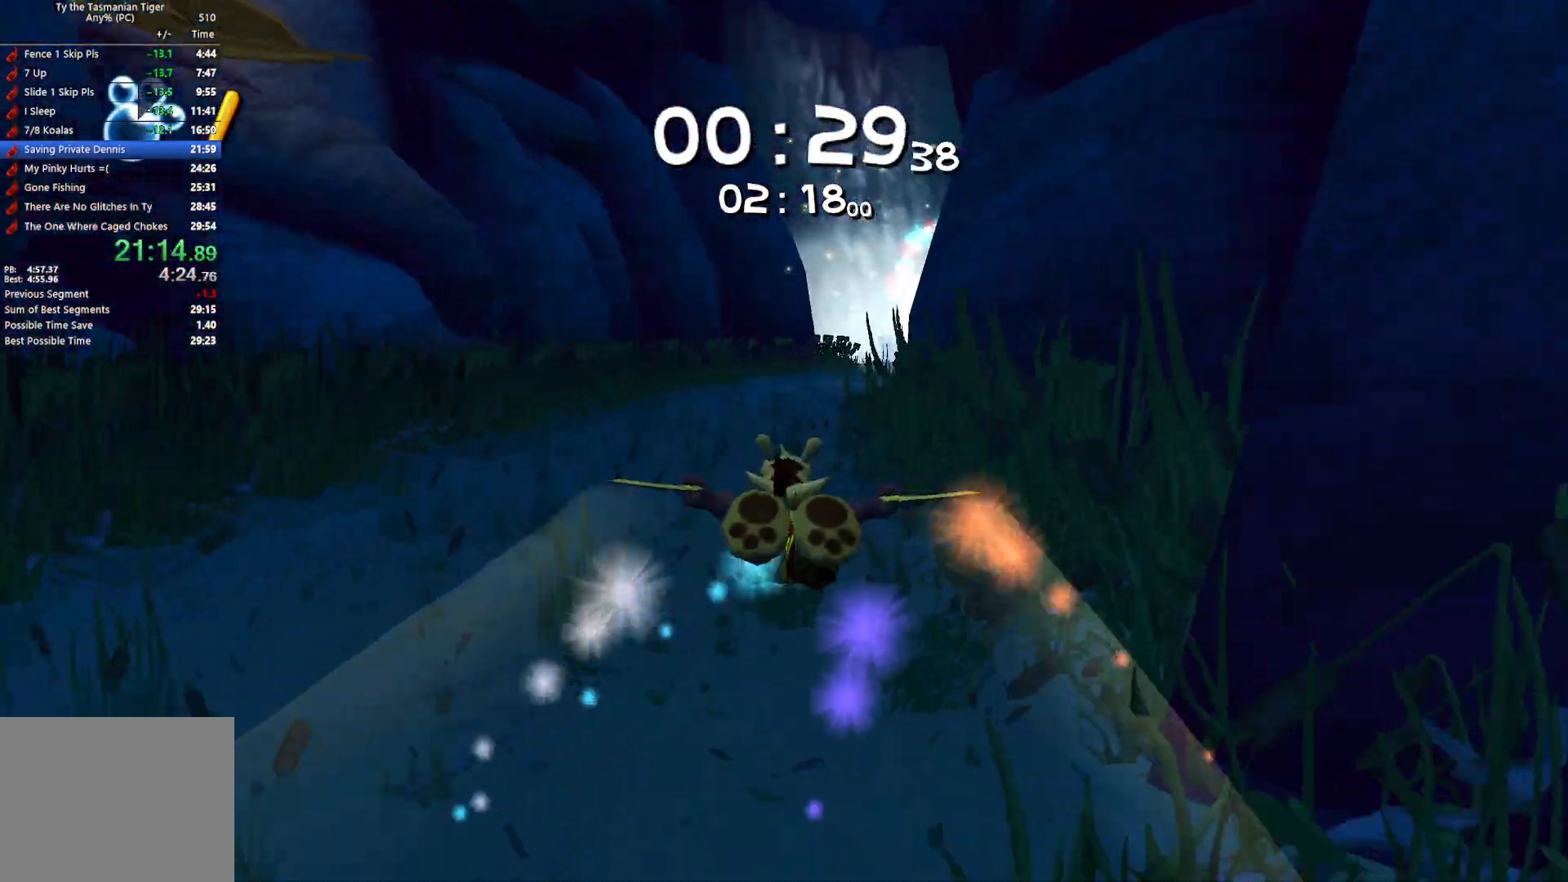
{"keys": ["w"], "events": []}
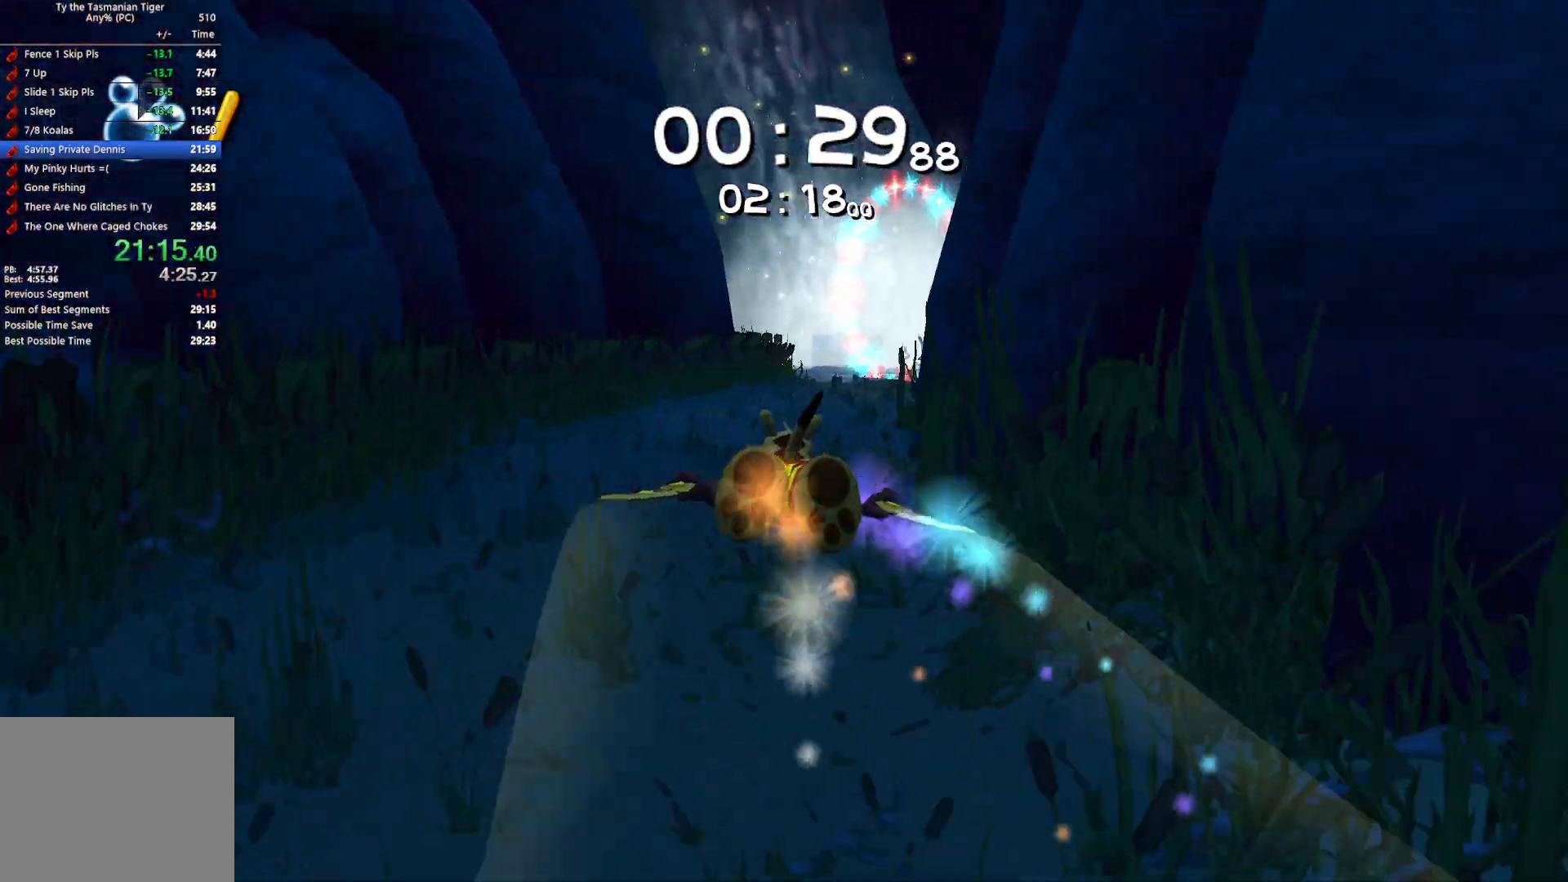
{"keys": ["space", "w"], "events": [[383, "space", "down"]]}
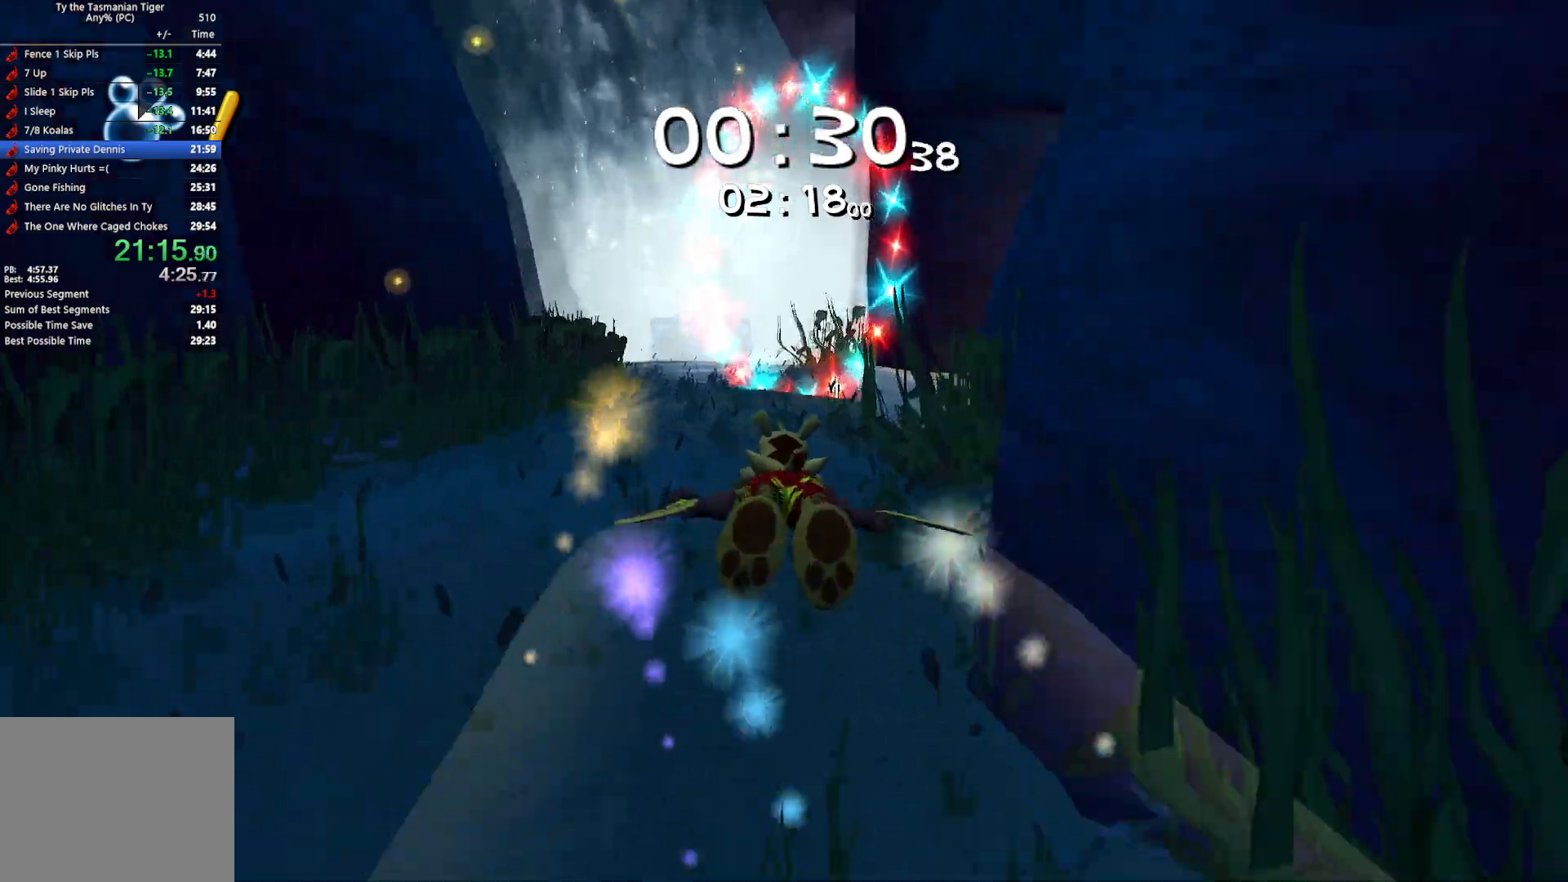
{"keys": ["w"], "events": [[17, "space", "up"], [83, "space", "down"], [200, "space", "up"], [267, "space", "down"], [417, "space", "up"]]}
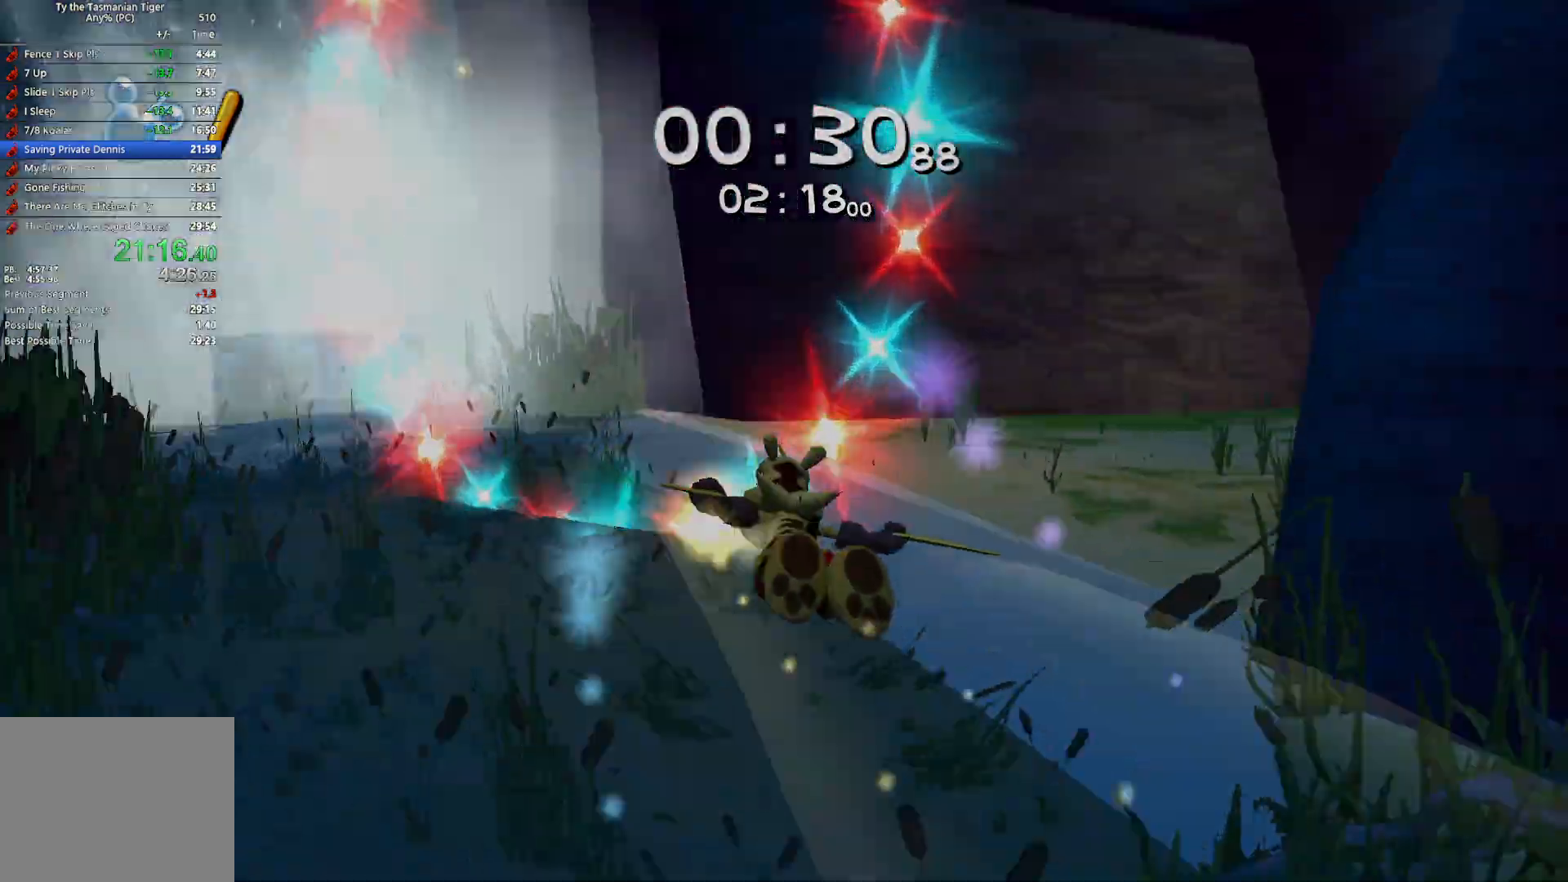
{"keys": ["w"], "events": []}
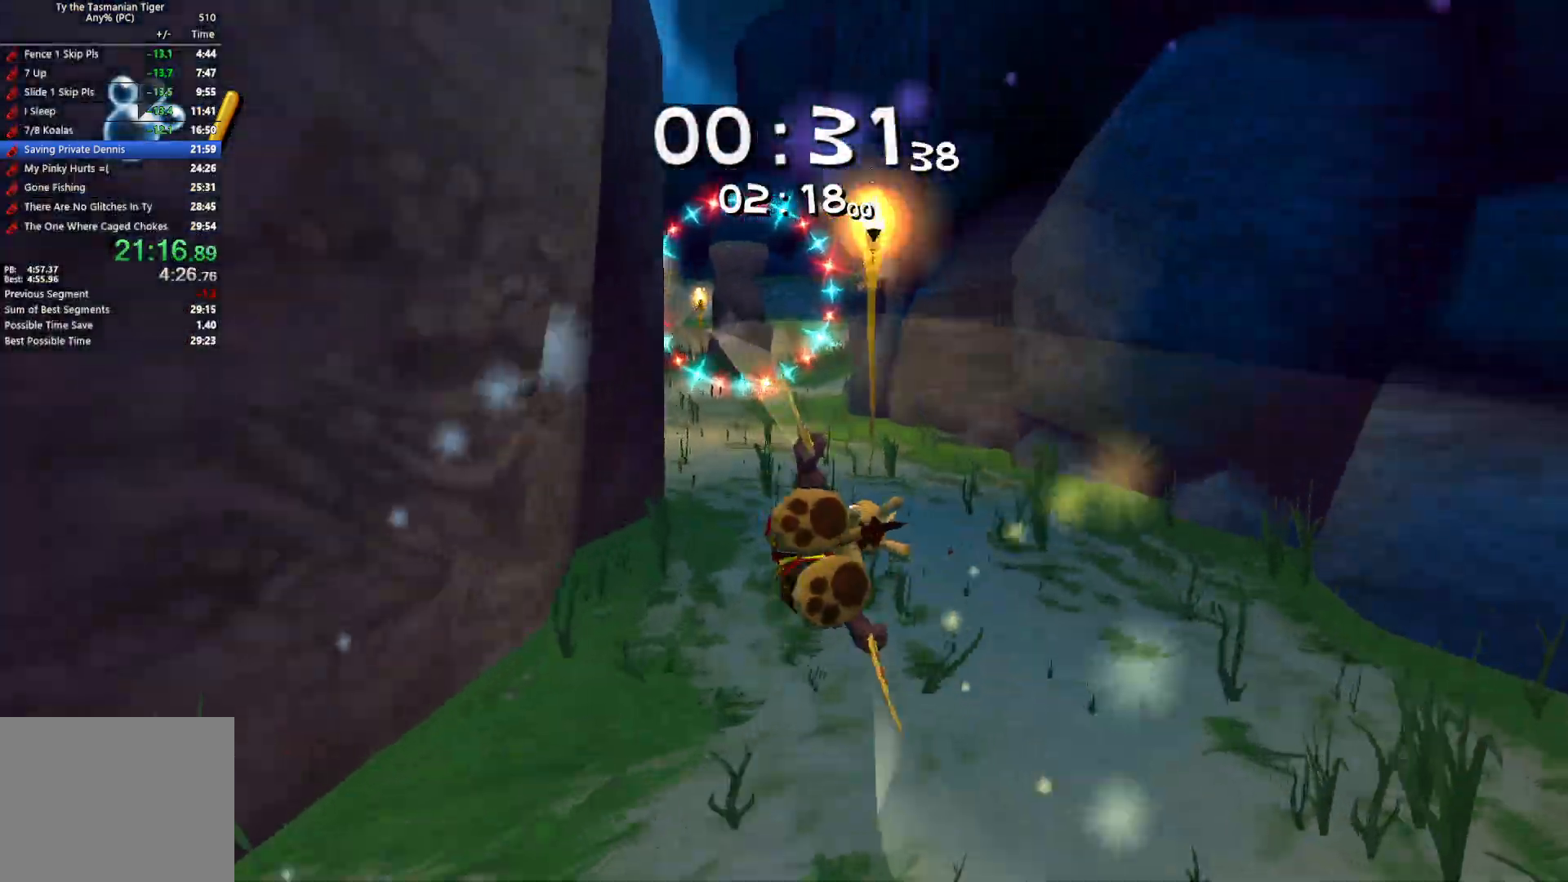
{"keys": ["w"], "events": []}
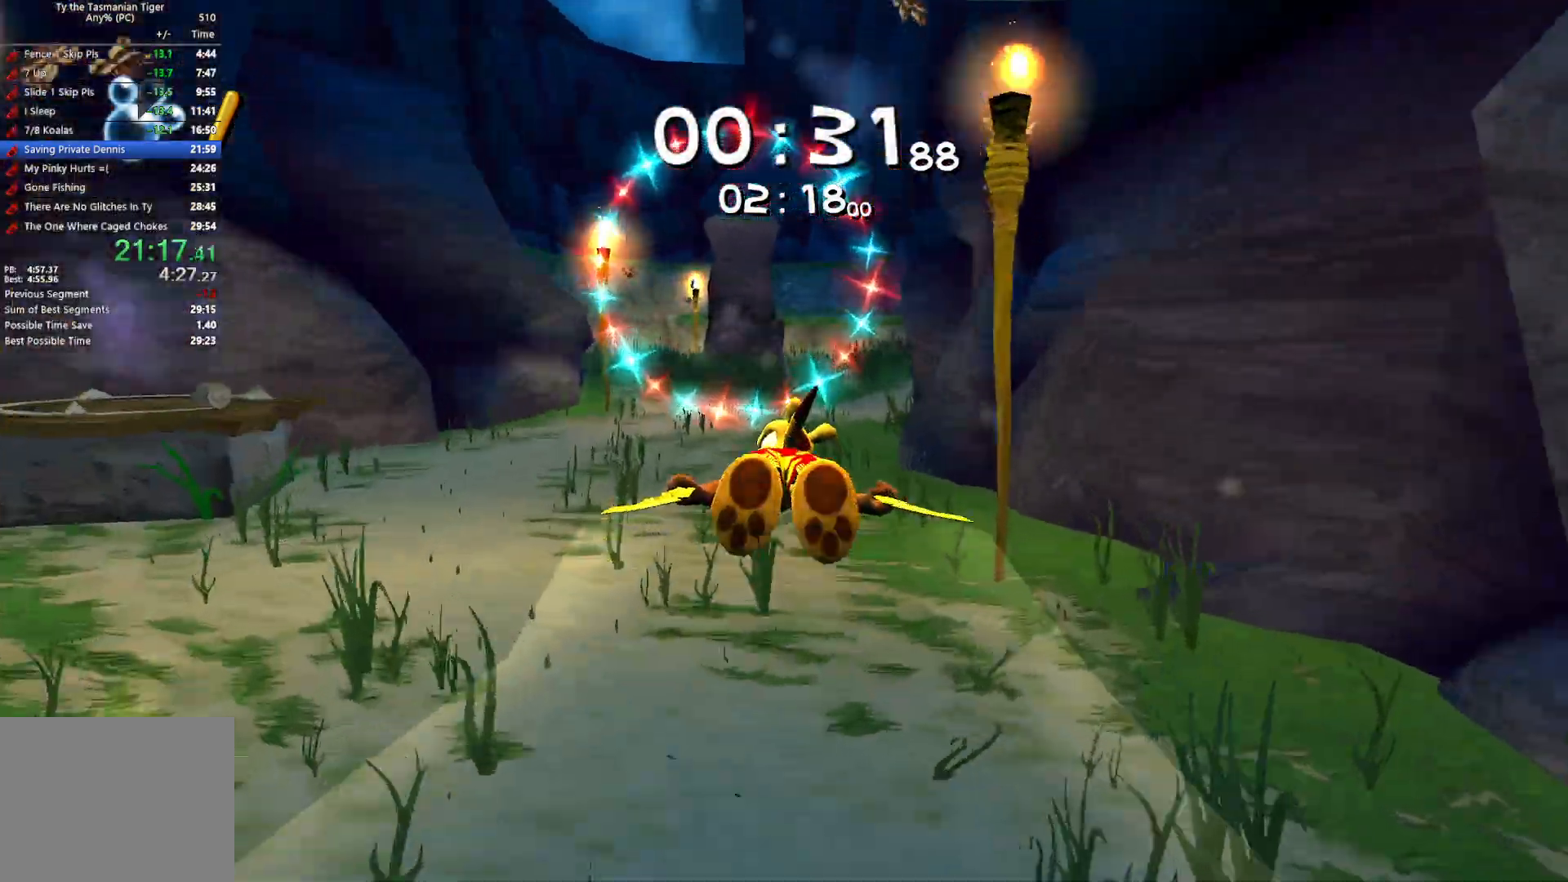
{"keys": ["space", "w"], "events": [[83, "space", "down"], [200, "space", "up"], [233, "space", "down"], [367, "space", "up"], [433, "space", "down"]]}
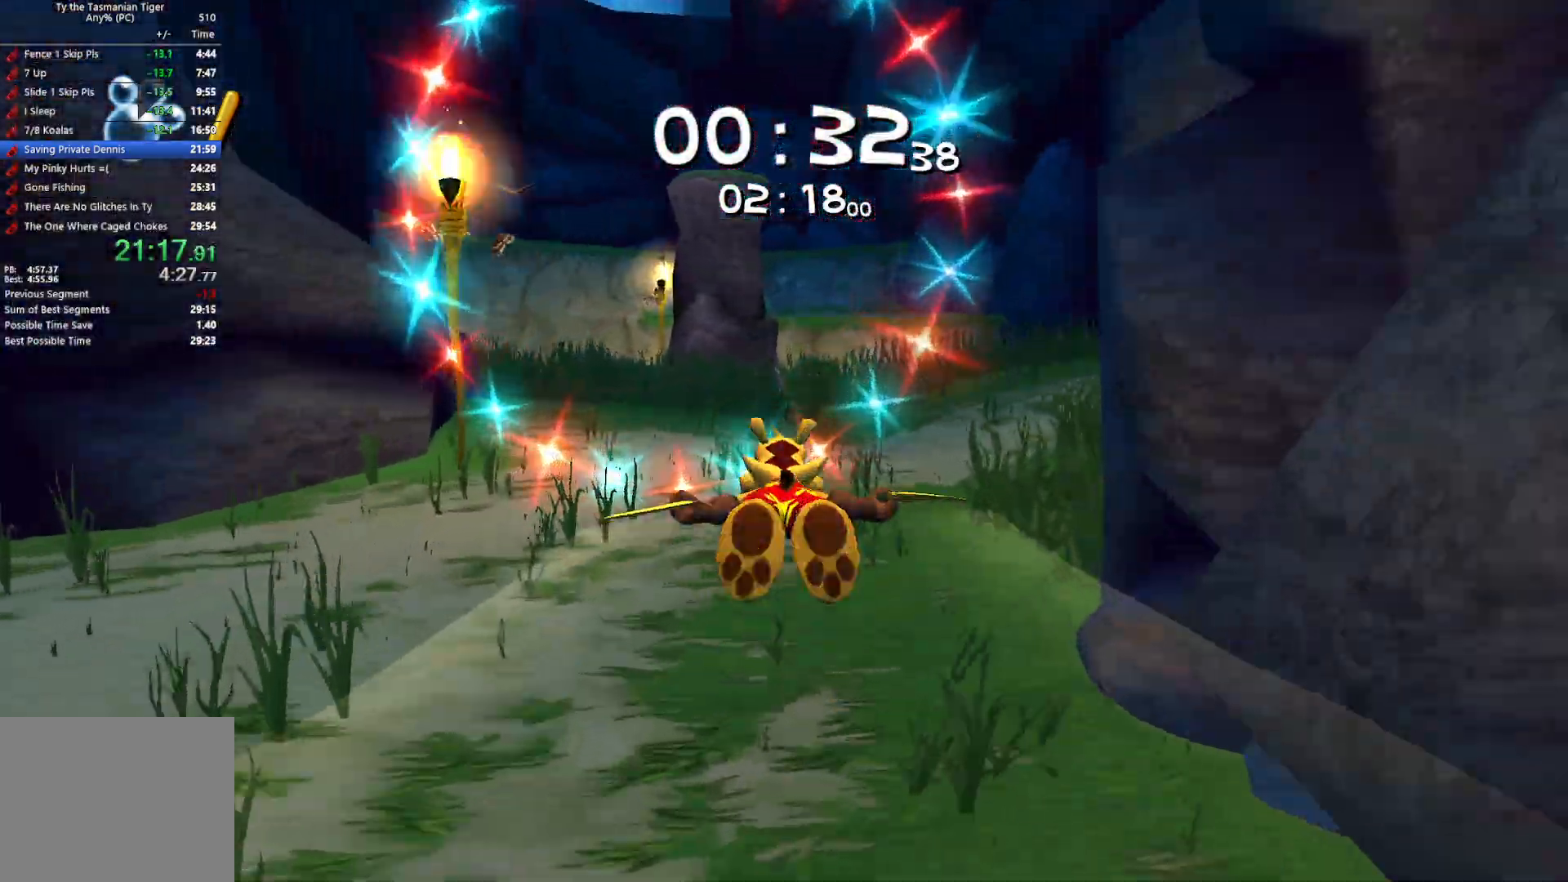
{"keys": ["w"], "events": [[17, "space", "up"]]}
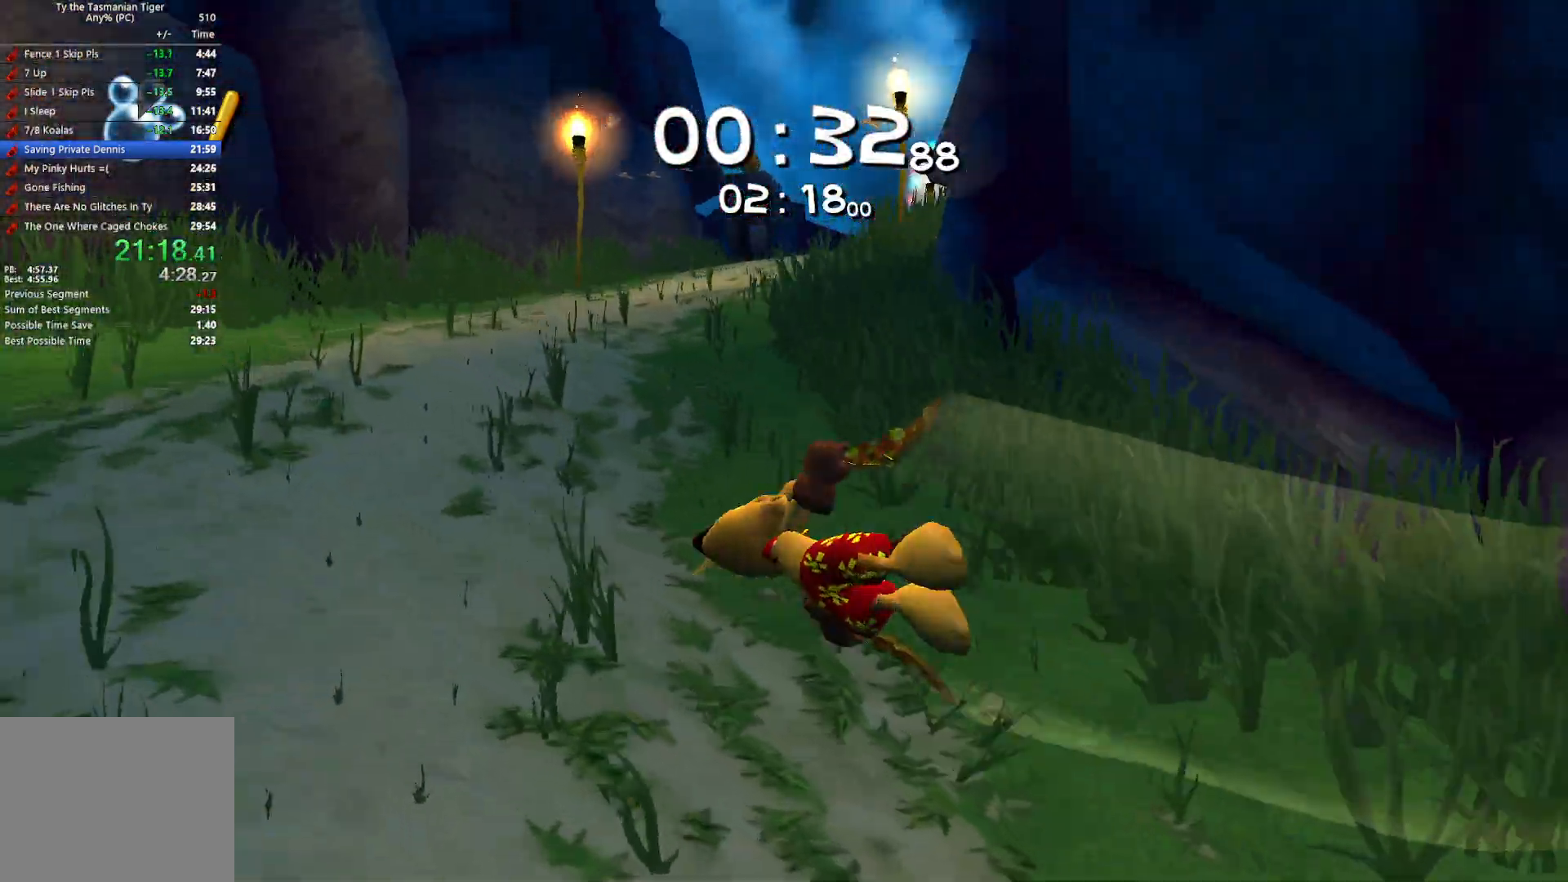
{"keys": ["w"], "events": []}
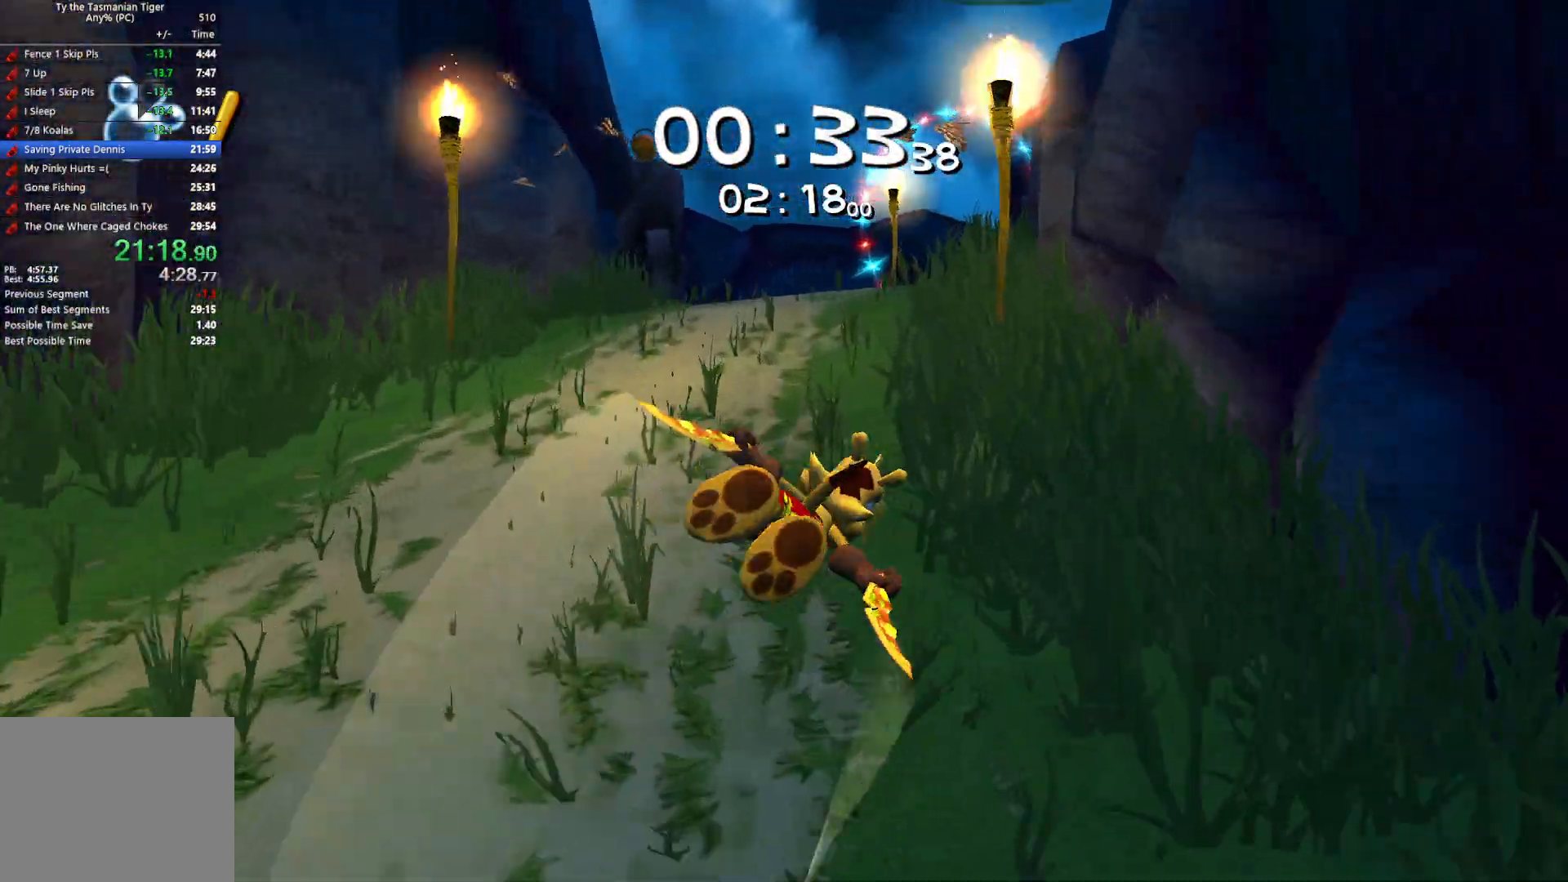
{"keys": ["w"], "events": []}
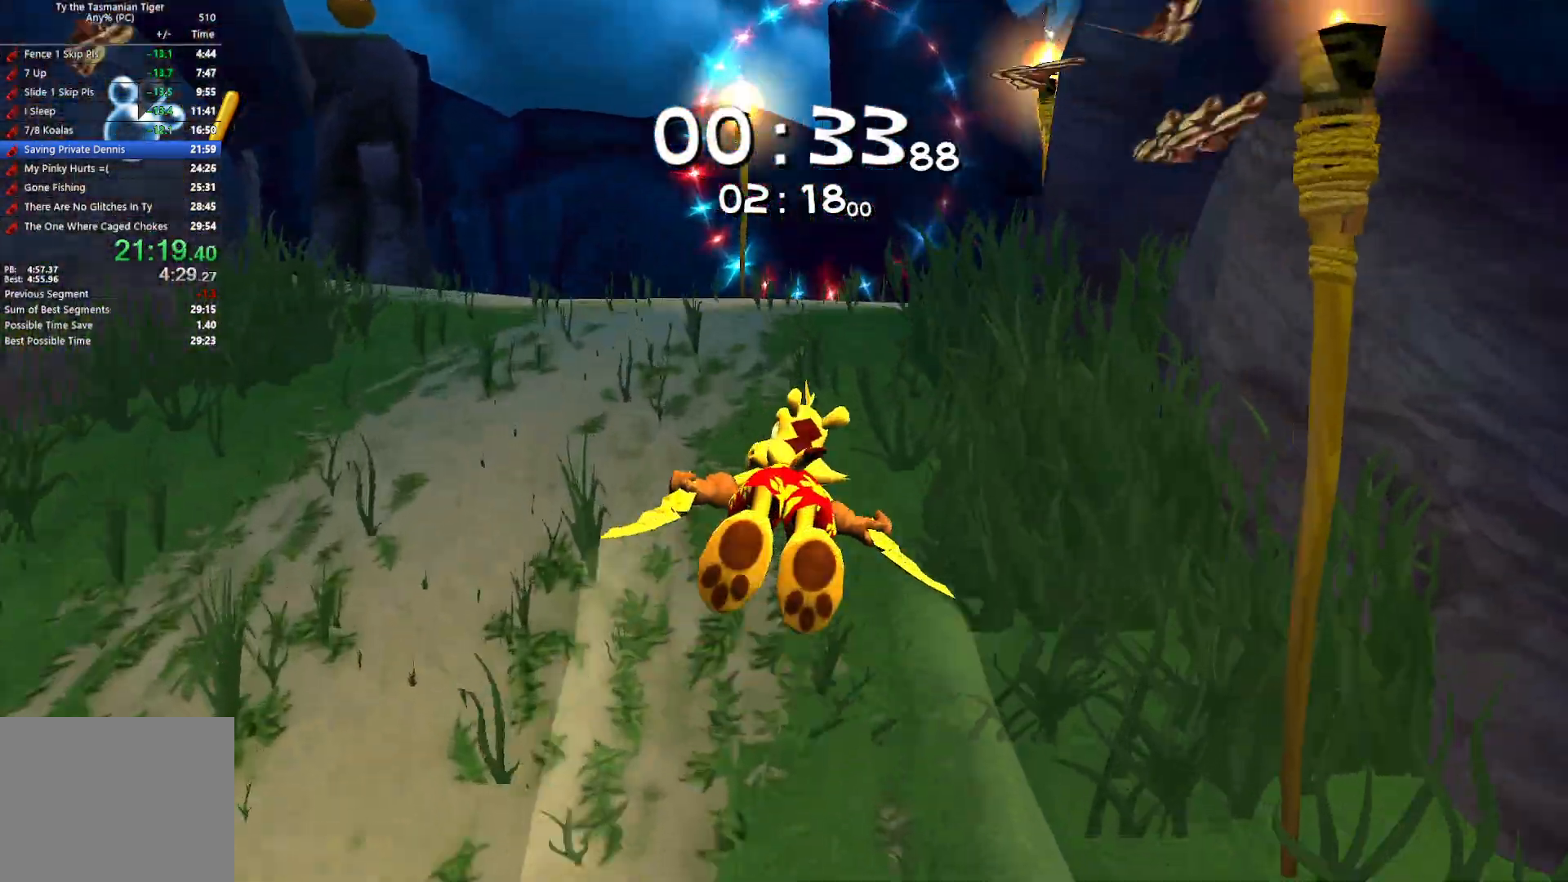
{"keys": ["space", "w"], "events": [[50, "space", "down"], [167, "space", "up"], [267, "space", "down"], [383, "space", "up"], [483, "space", "down"]]}
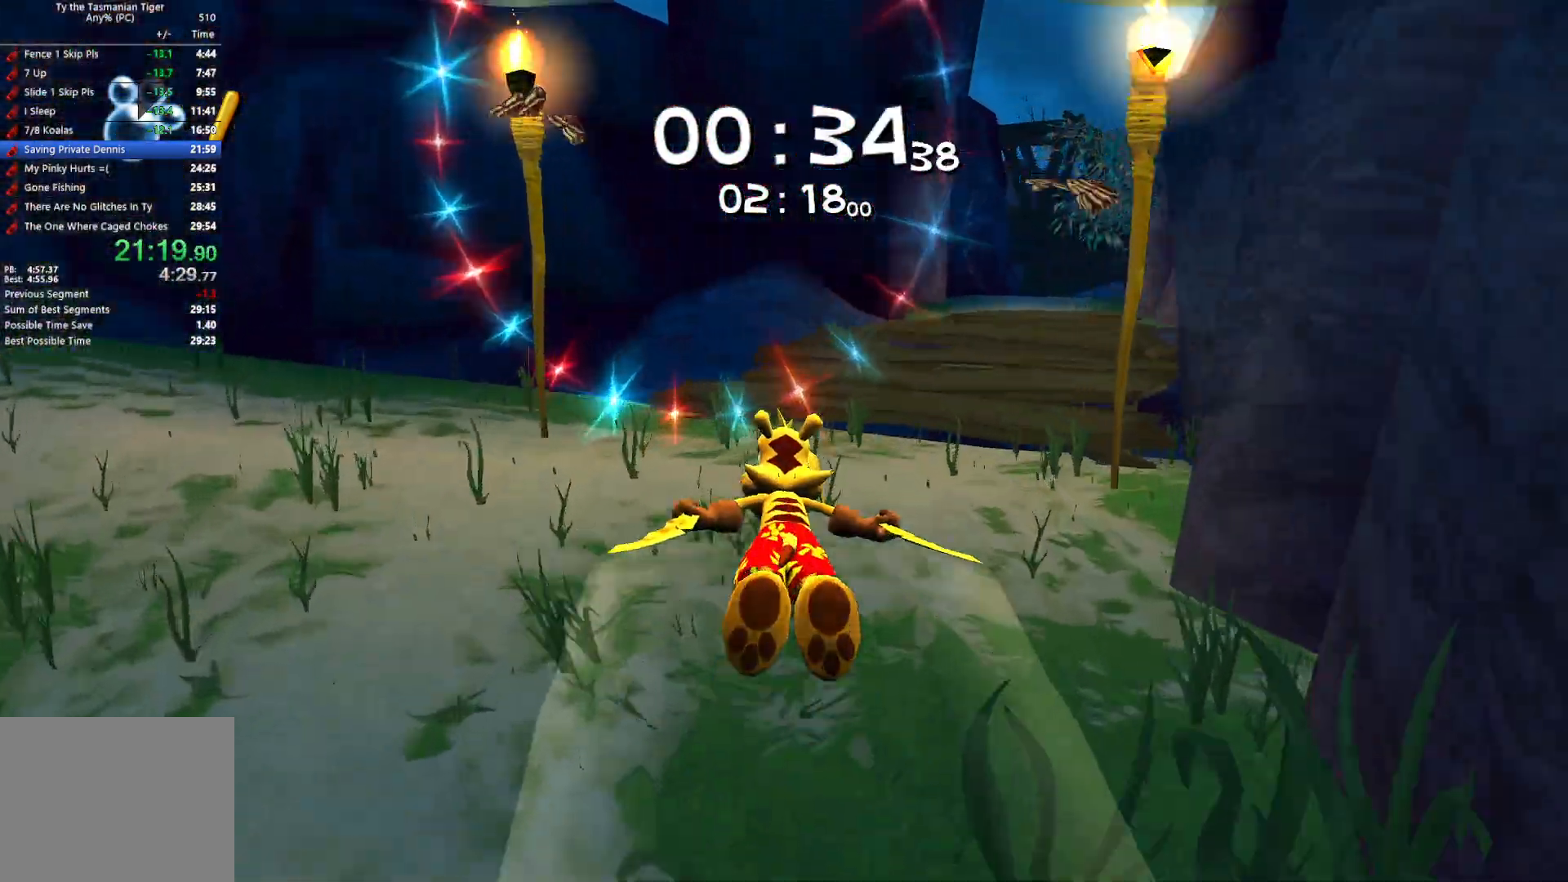
{"keys": ["w"], "events": [[117, "space", "up"]]}
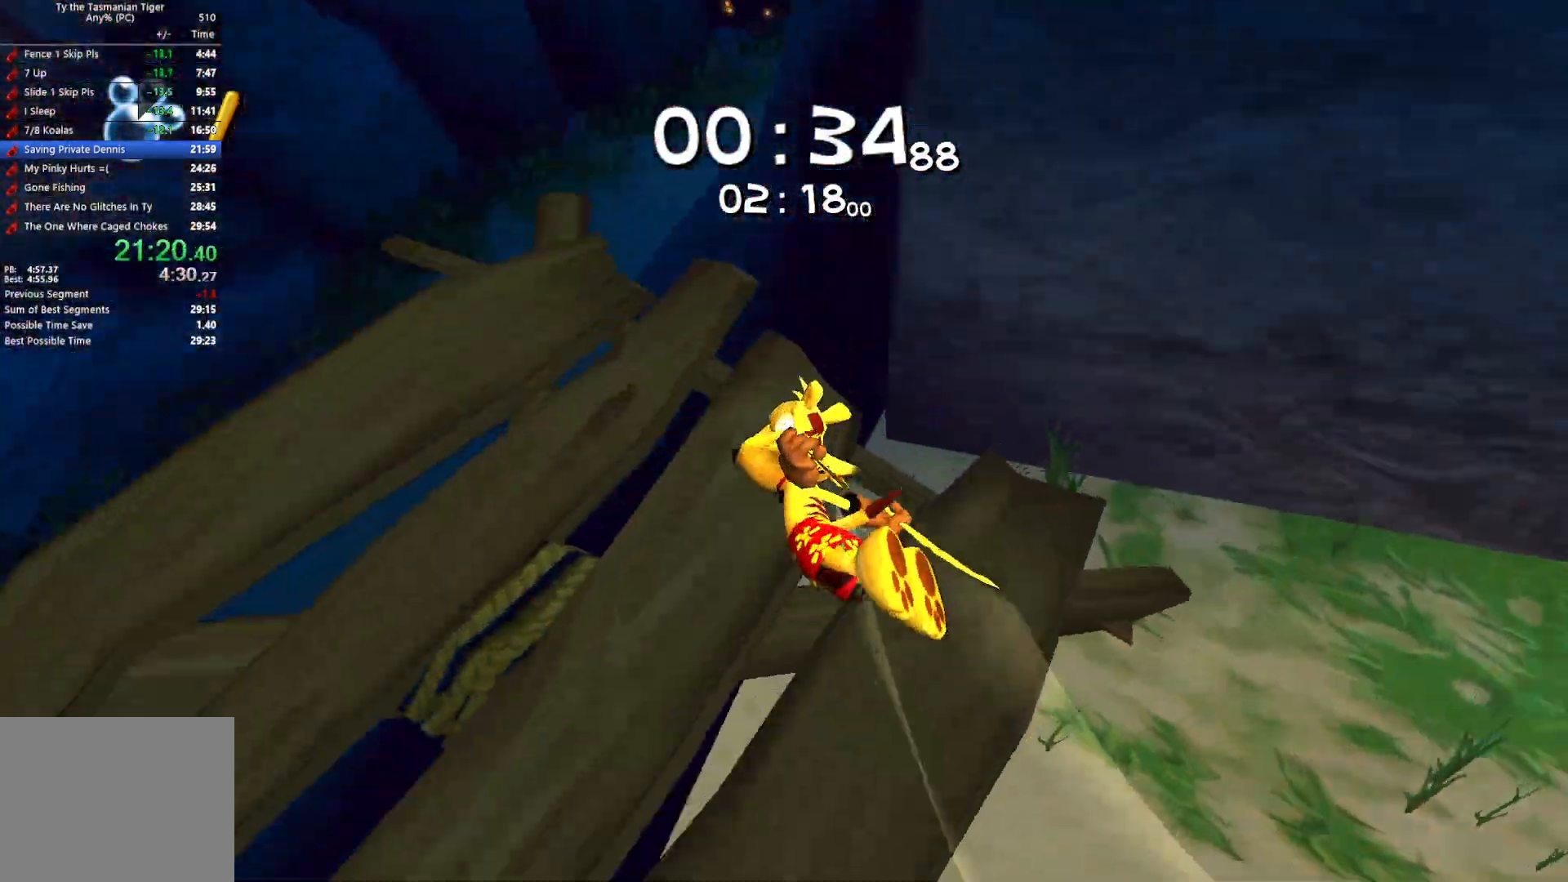
{"keys": ["w"], "events": []}
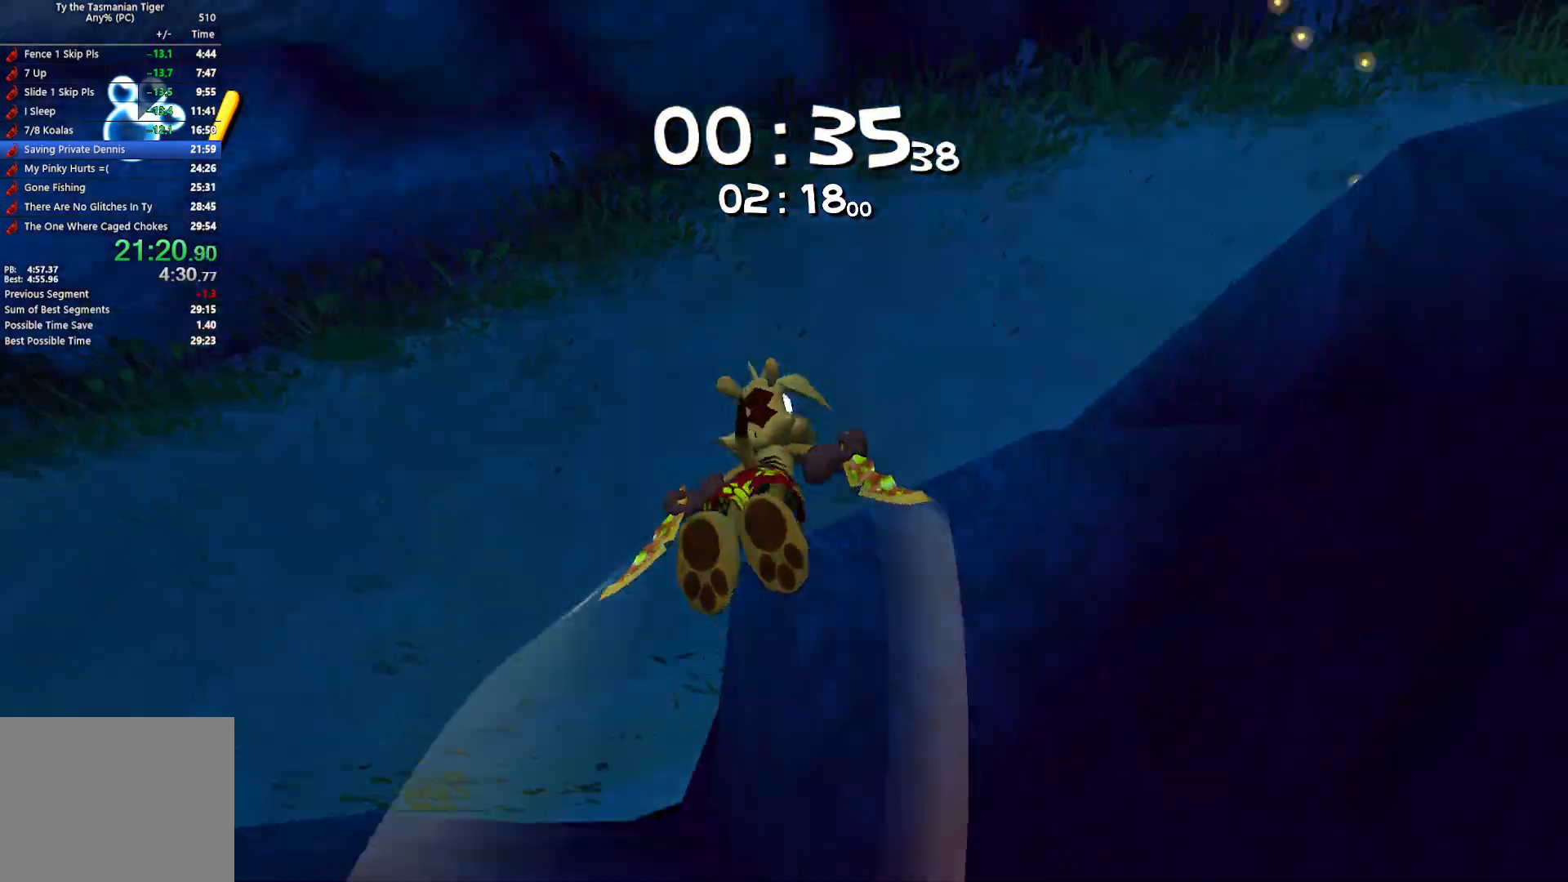
{"keys": ["w"], "events": [[167, "space", "down"], [283, "space", "up"], [333, "space", "down"], [450, "space", "up"]]}